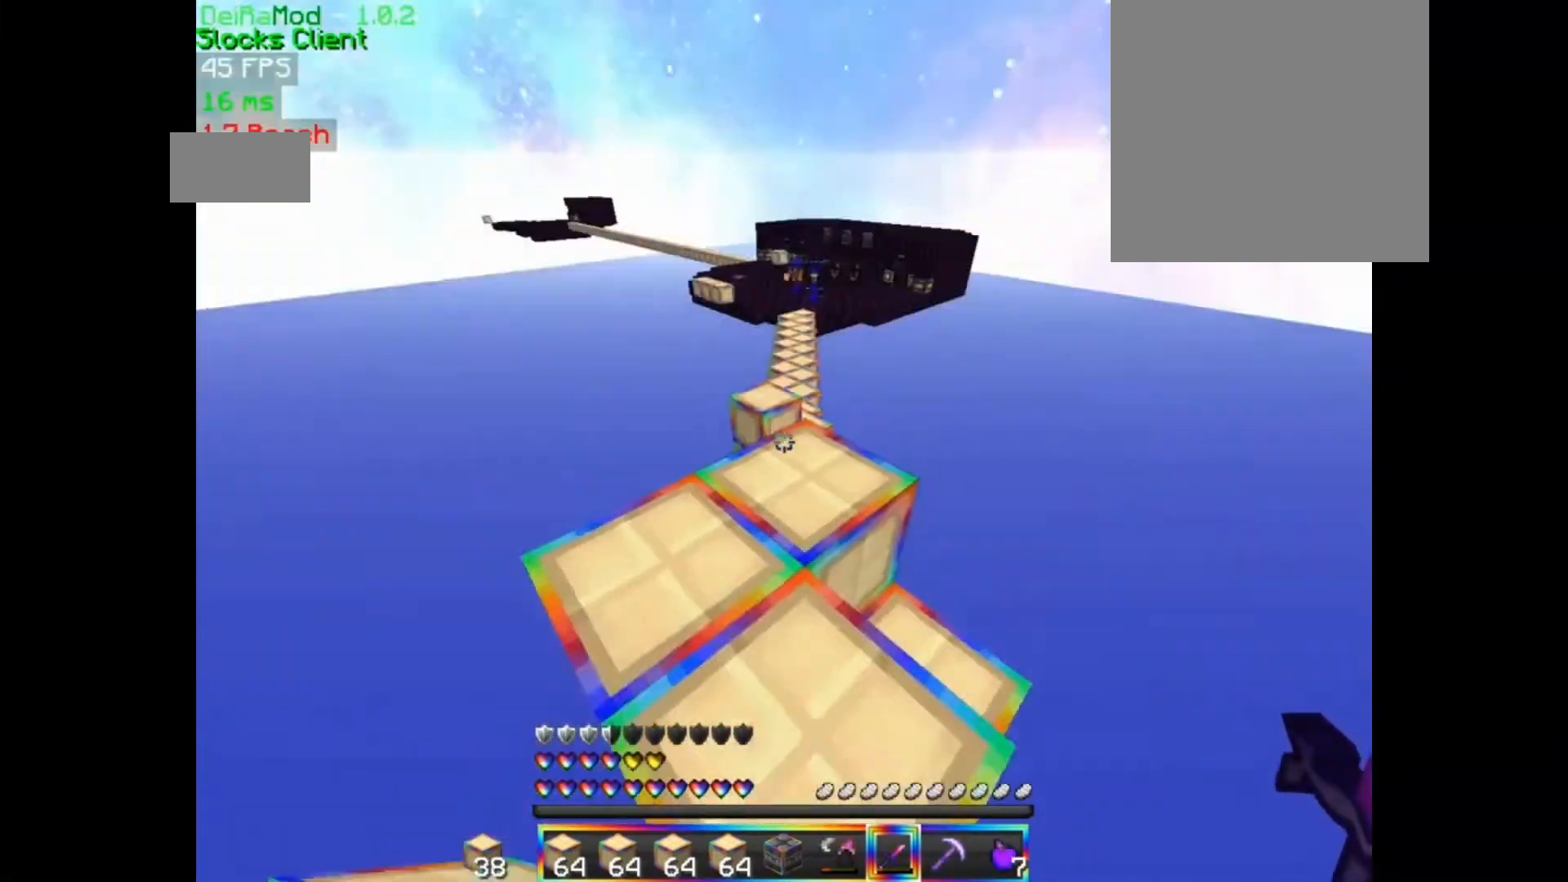
Gameplay with keyboard and mouse; each line is a JSON object with the keys and mouse buttons held at the frame after it. "events" lists presses ("down") and releases ("up") of "d", "q", "s", "z", "mouse_left" and "mouse_right" between this image and that frame as [ms after this image, input, new state], when the widget could be followed in between. "mouse_left", "mouse_right" = the "left", "right" buttons of the "mouse" list. No other keys are recorded. Fast repeated clicks can show as one long hold. Mouse movement is not recorded.
{"keys": ["z"], "mouse": [], "events": [[100, "z", "down"]]}
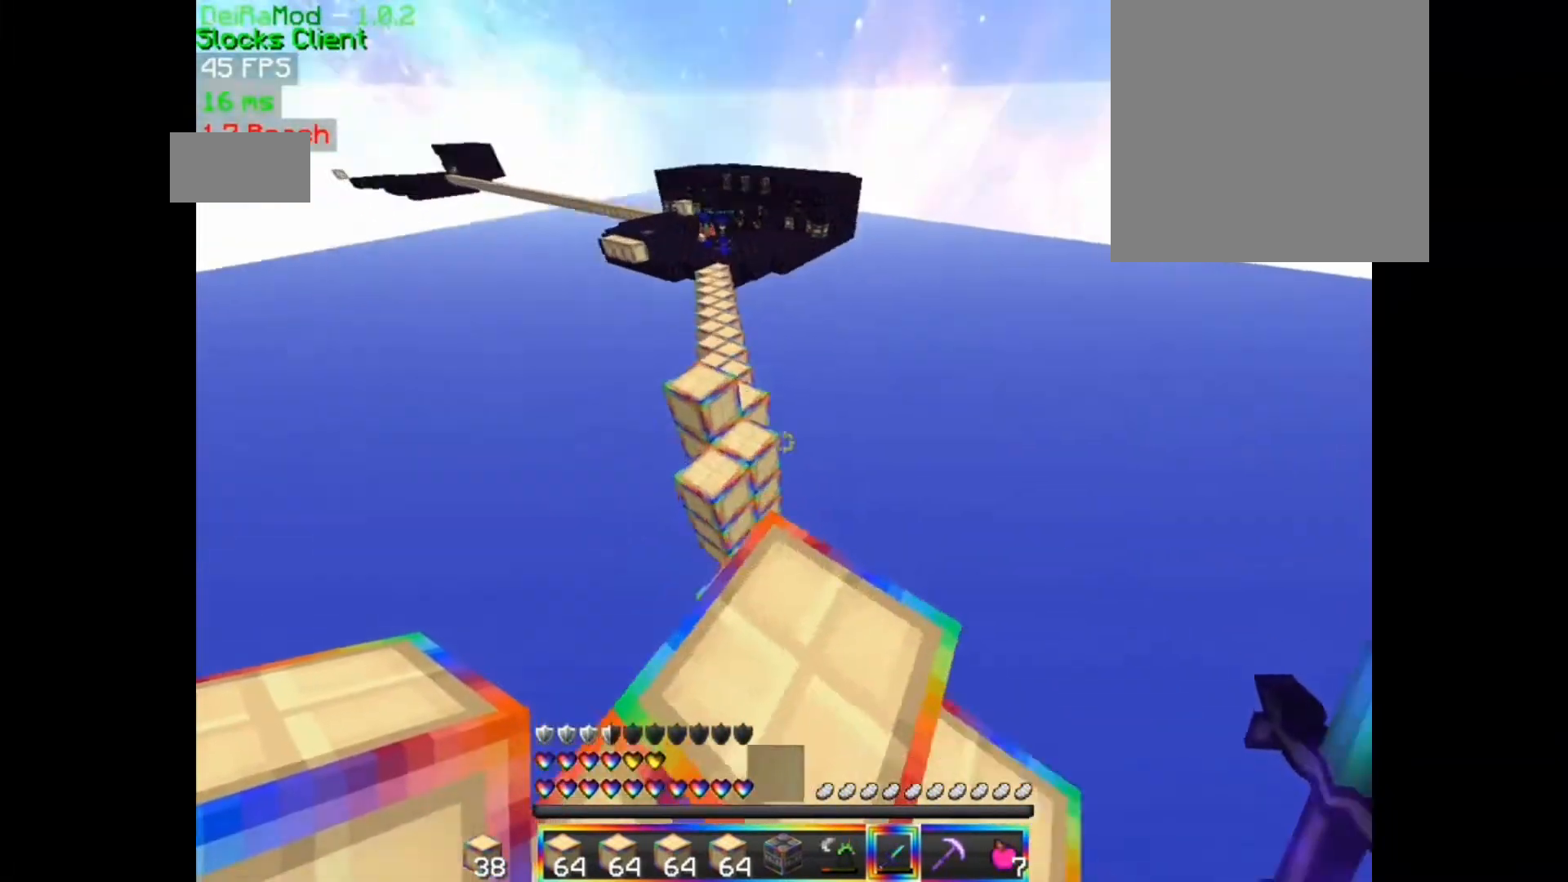
{"keys": ["q", "s"], "mouse": [], "events": [[167, "q", "down"], [233, "z", "up"], [400, "s", "down"]]}
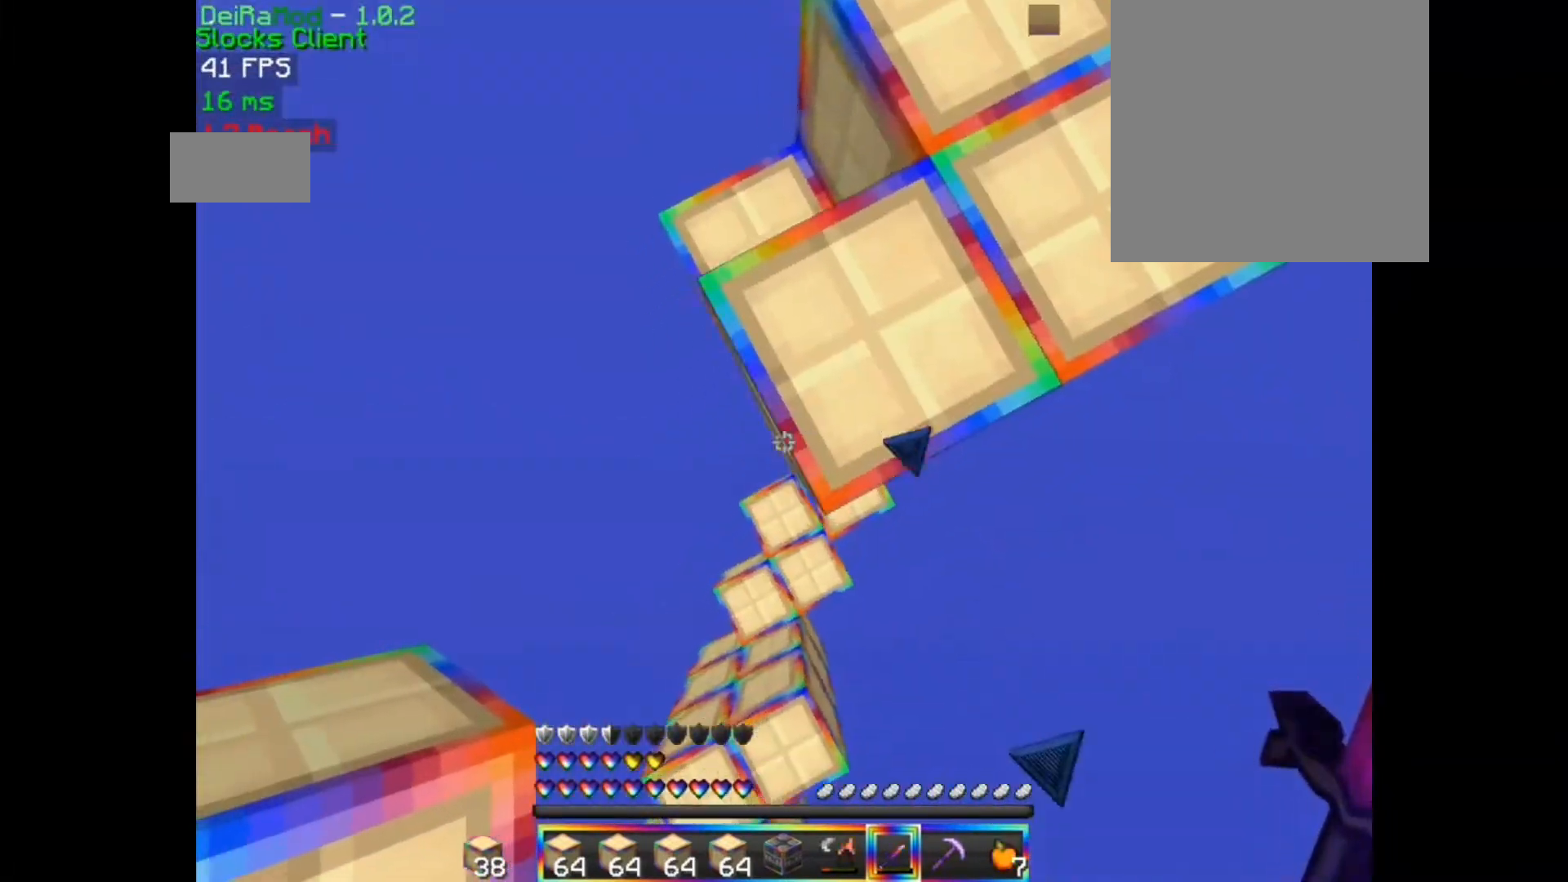
{"keys": ["d", "s"], "mouse": [], "events": [[100, "q", "up"], [300, "d", "down"]]}
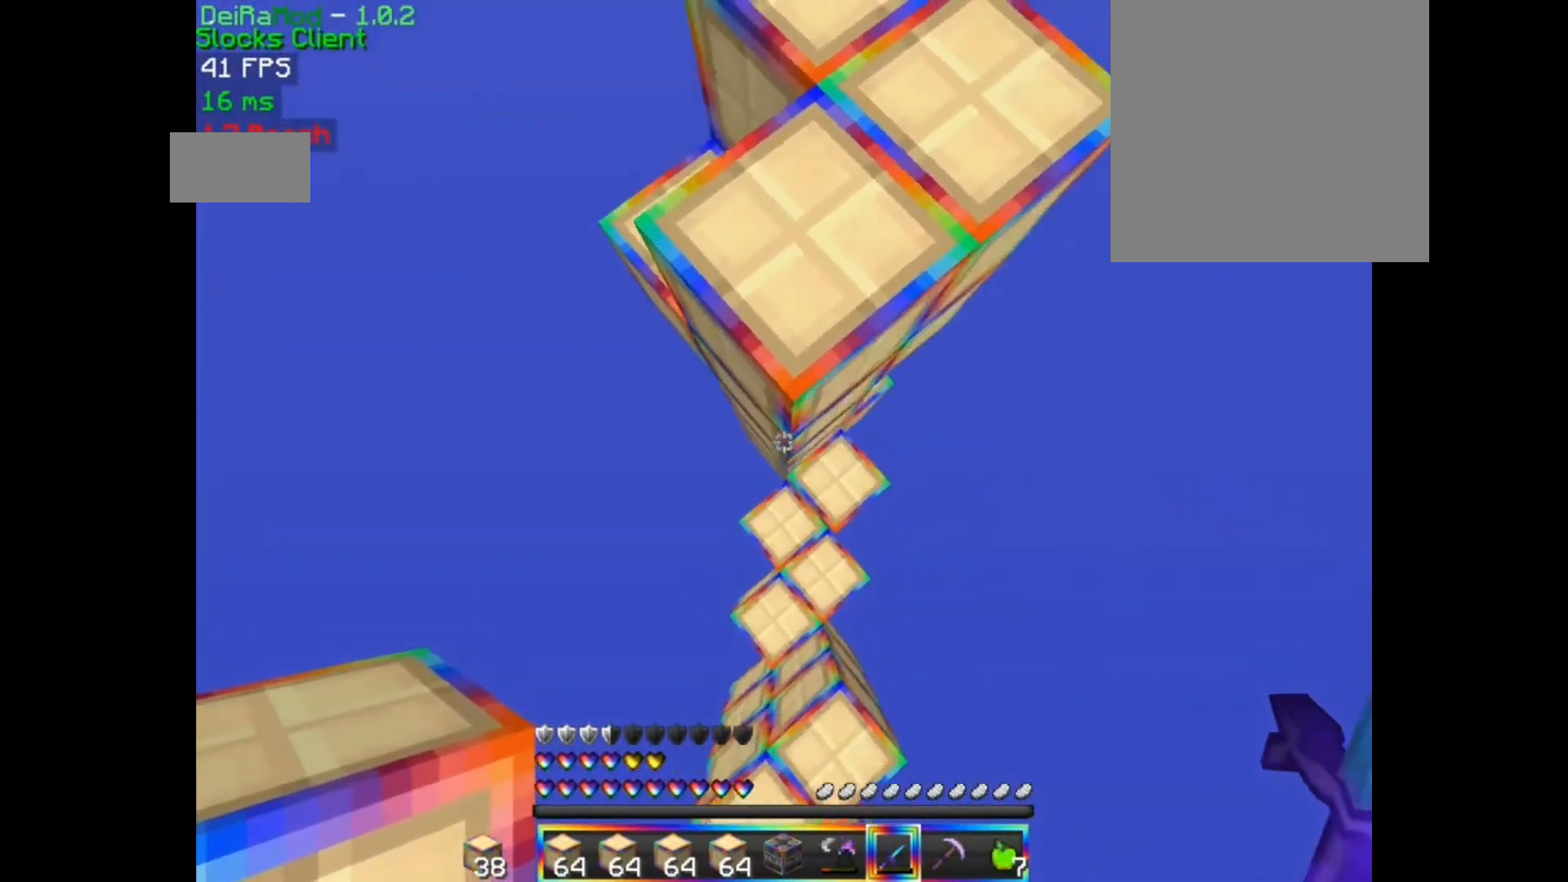
{"keys": ["s"], "mouse": ["right"], "events": [[67, "d", "up"], [400, "mouse_right", "down"]]}
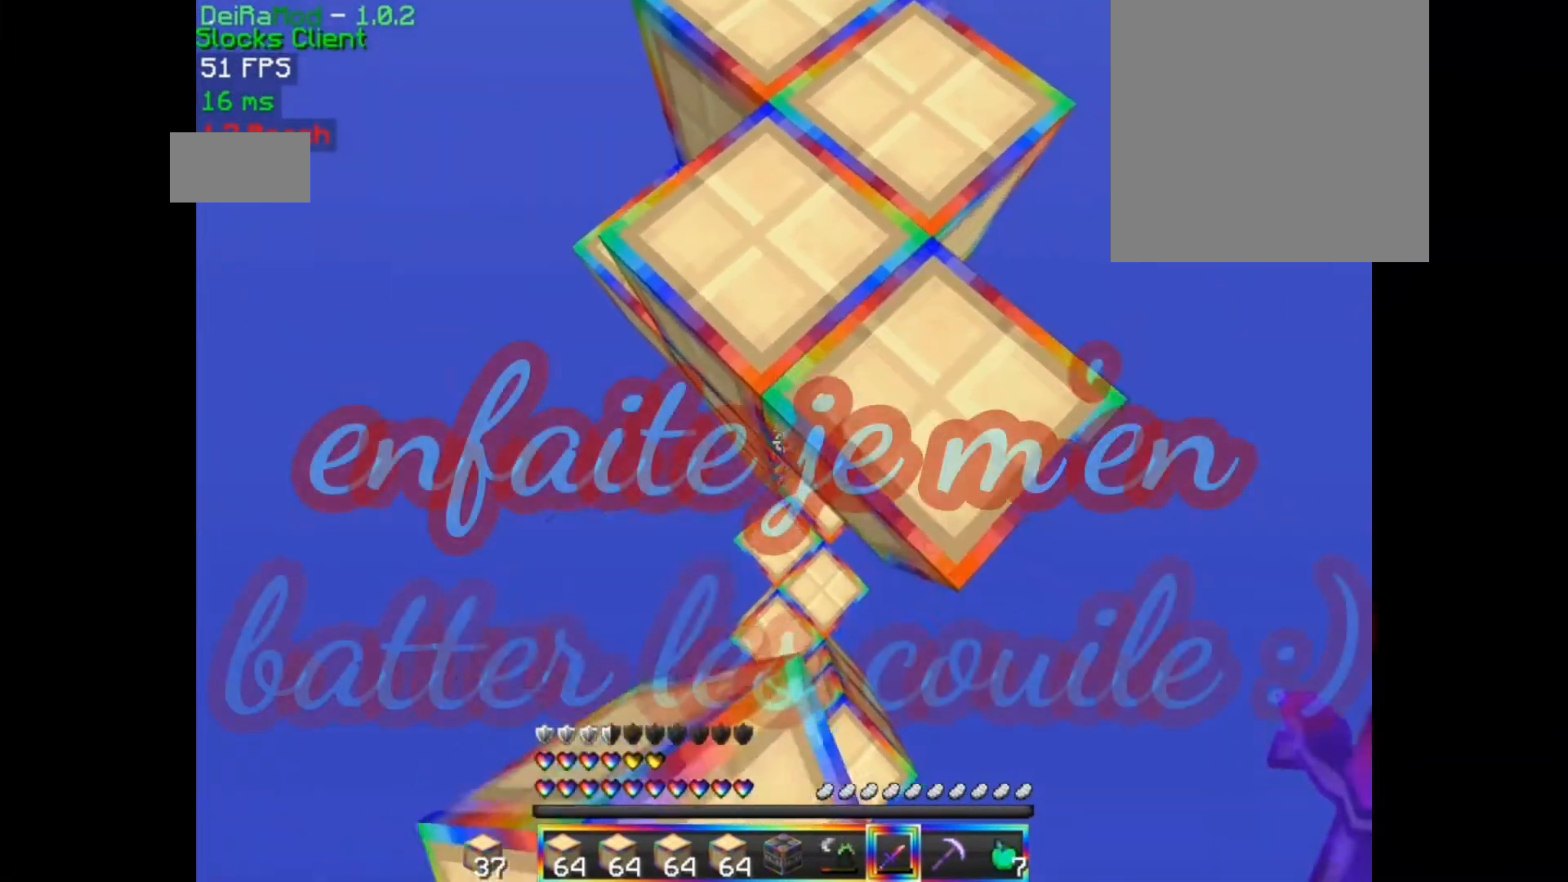
{"keys": ["s"], "mouse": ["right"], "events": []}
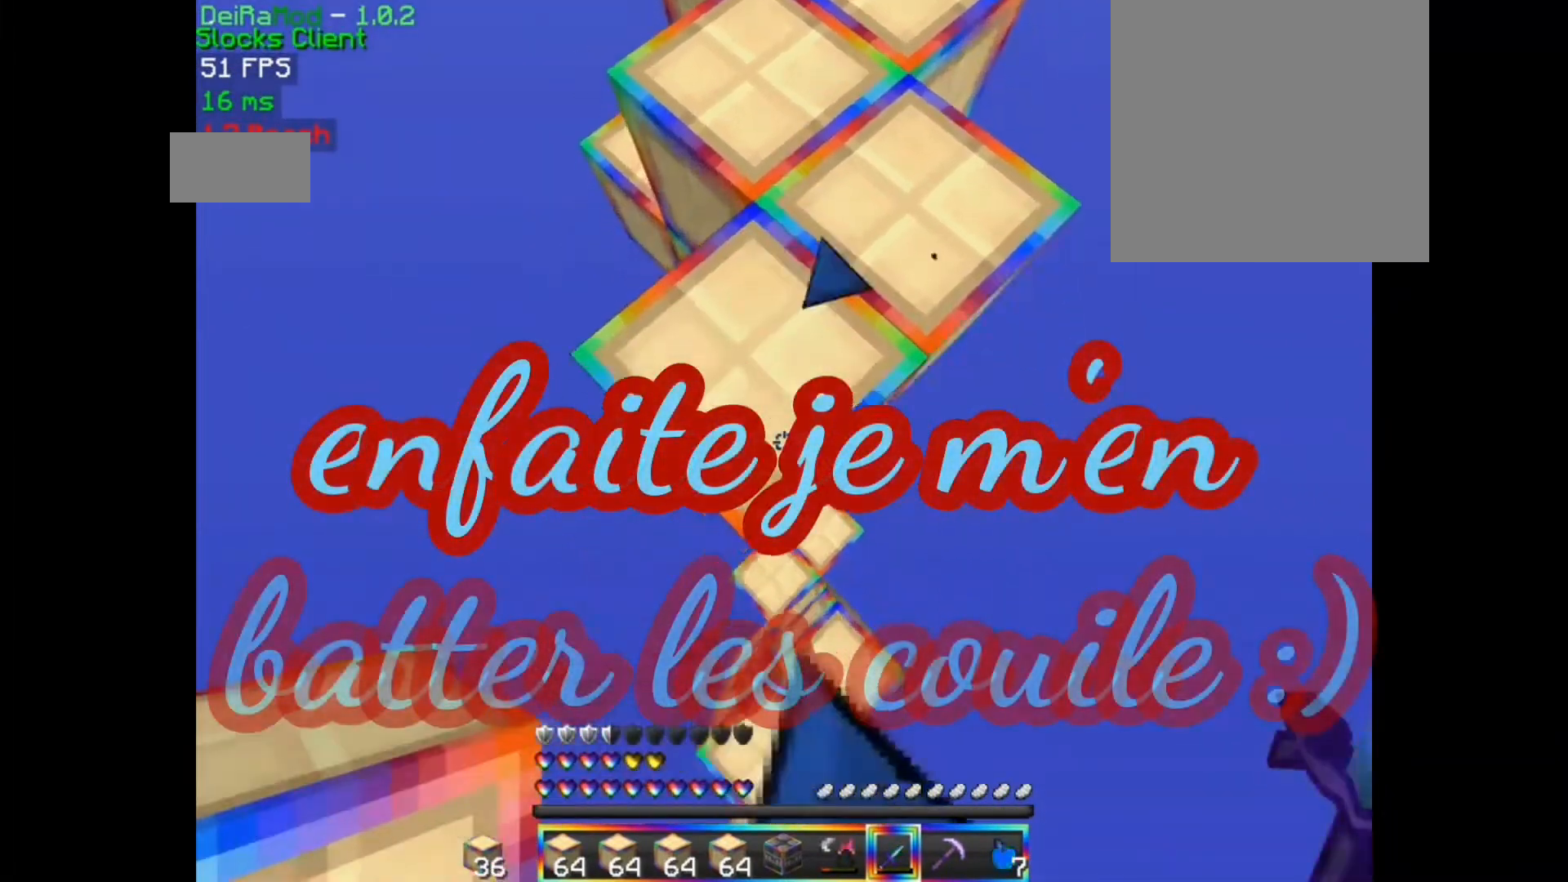
{"keys": ["s"], "mouse": ["right"], "events": []}
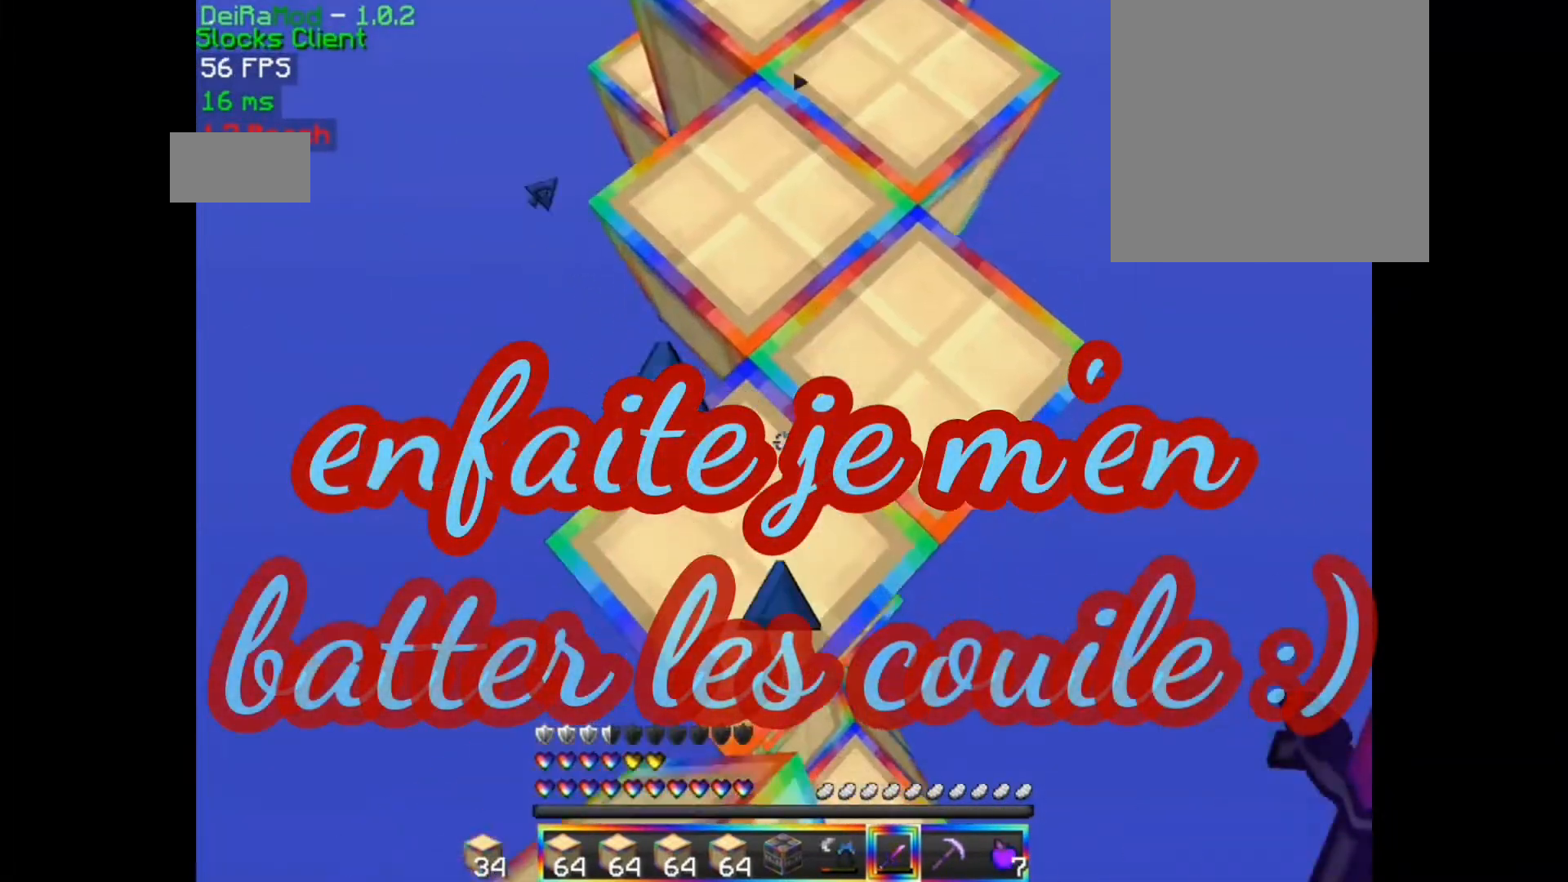
{"keys": ["s"], "mouse": ["right"], "events": []}
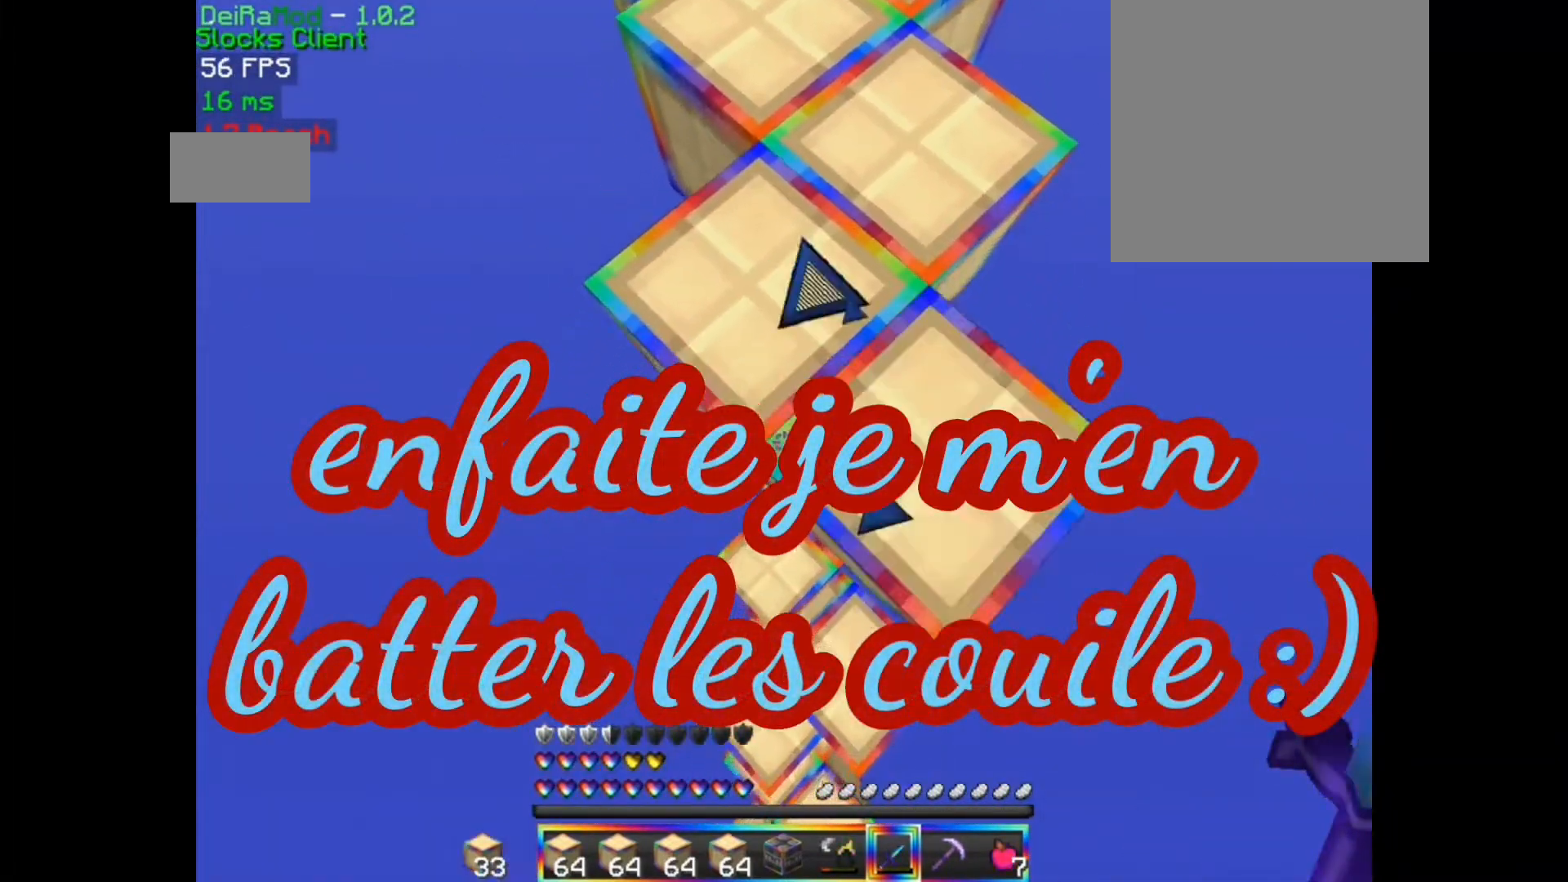
{"keys": ["s"], "mouse": ["right"], "events": []}
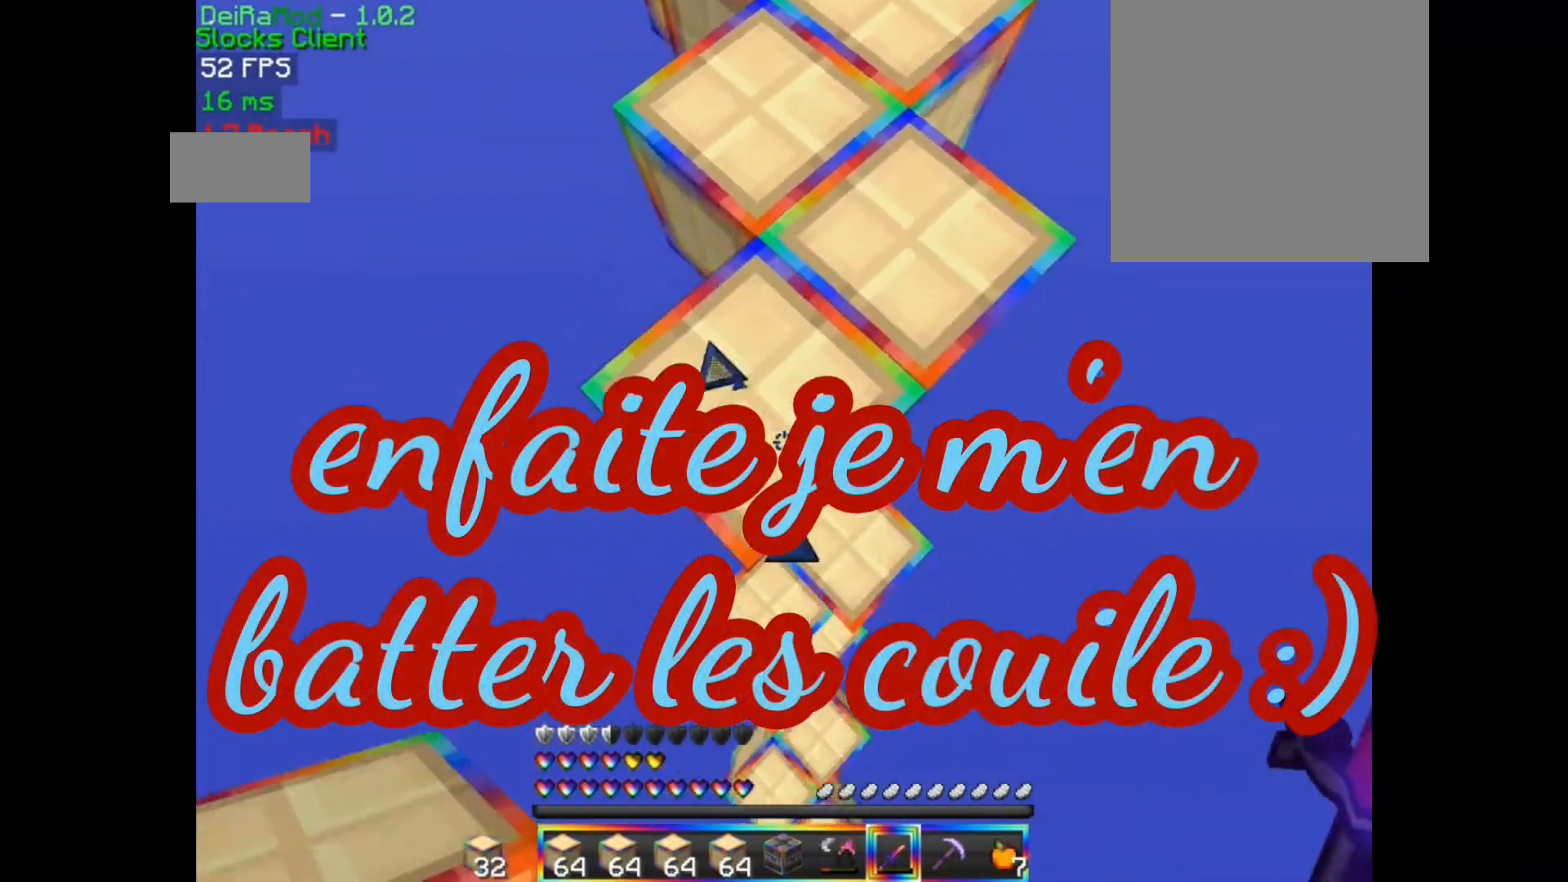
{"keys": ["s"], "mouse": ["right"], "events": []}
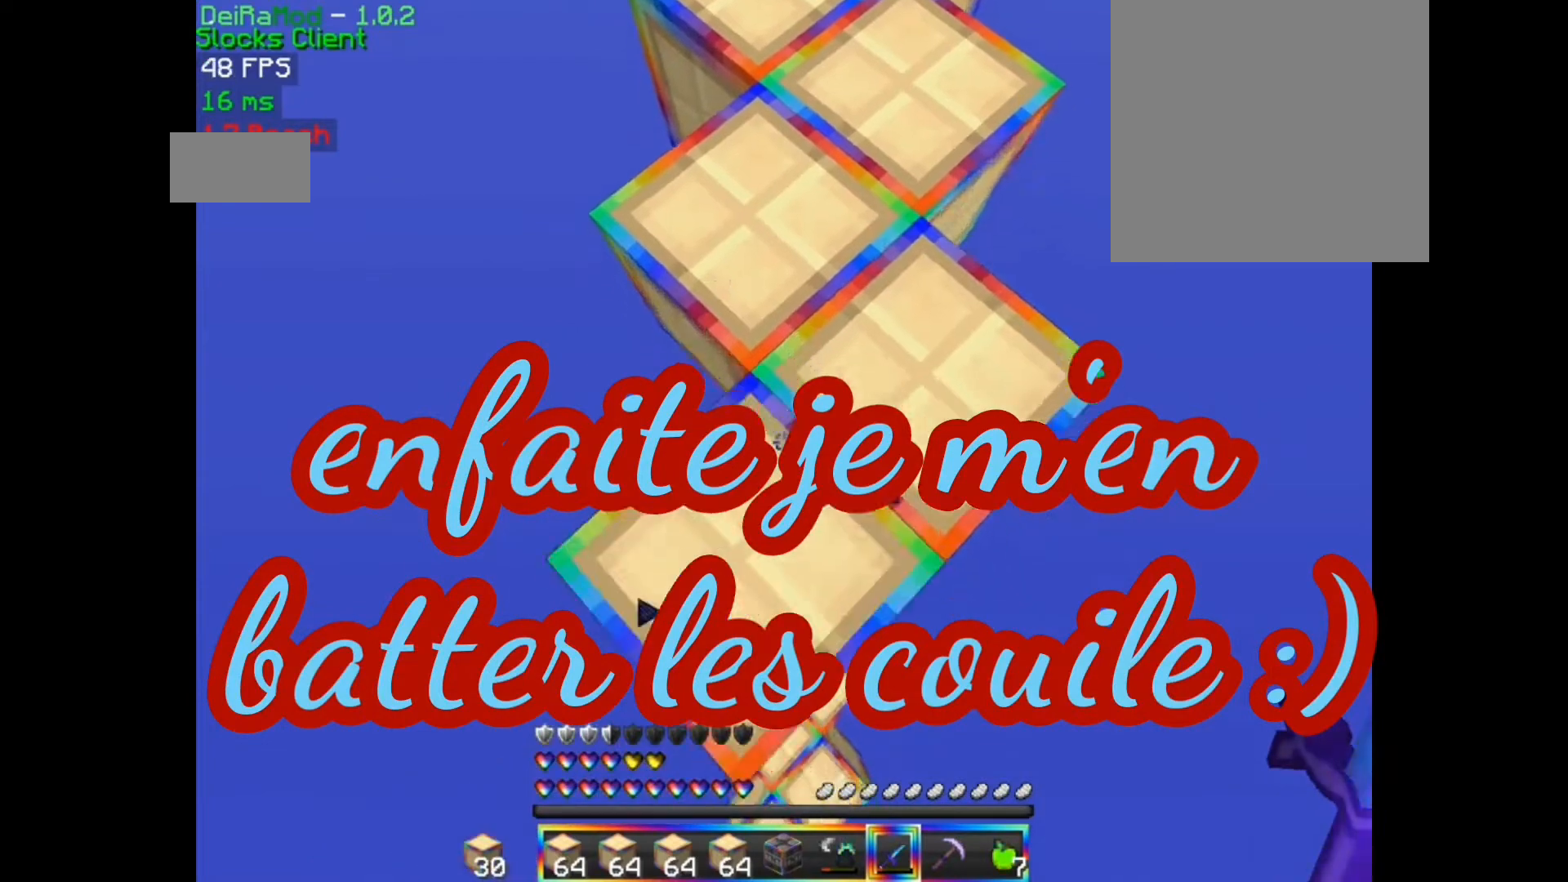
{"keys": ["s"], "mouse": ["right"], "events": []}
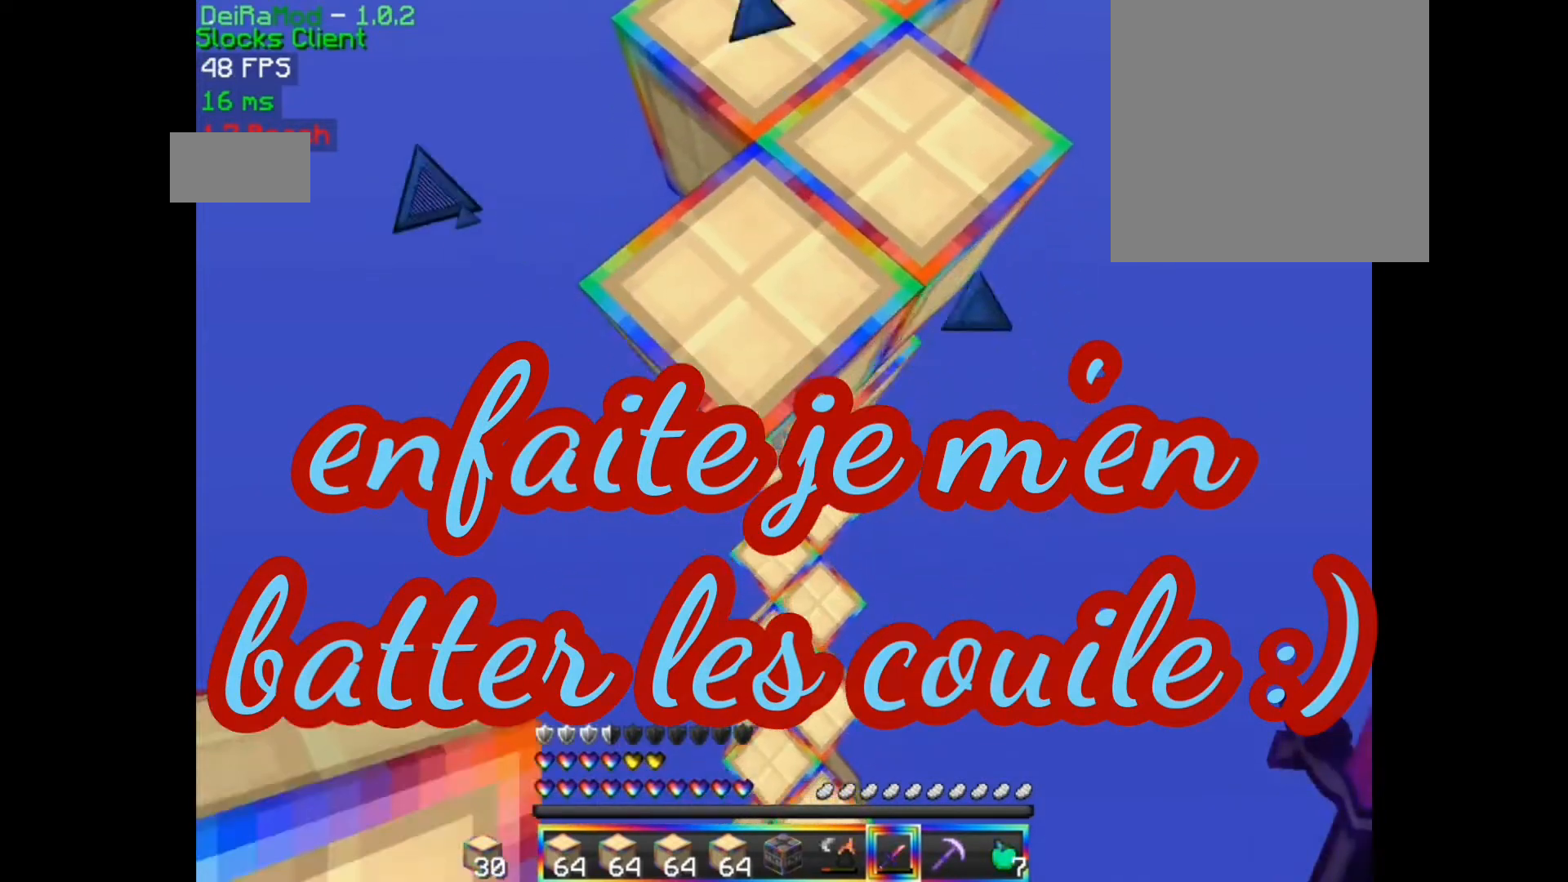
{"keys": ["s"], "mouse": ["right"], "events": []}
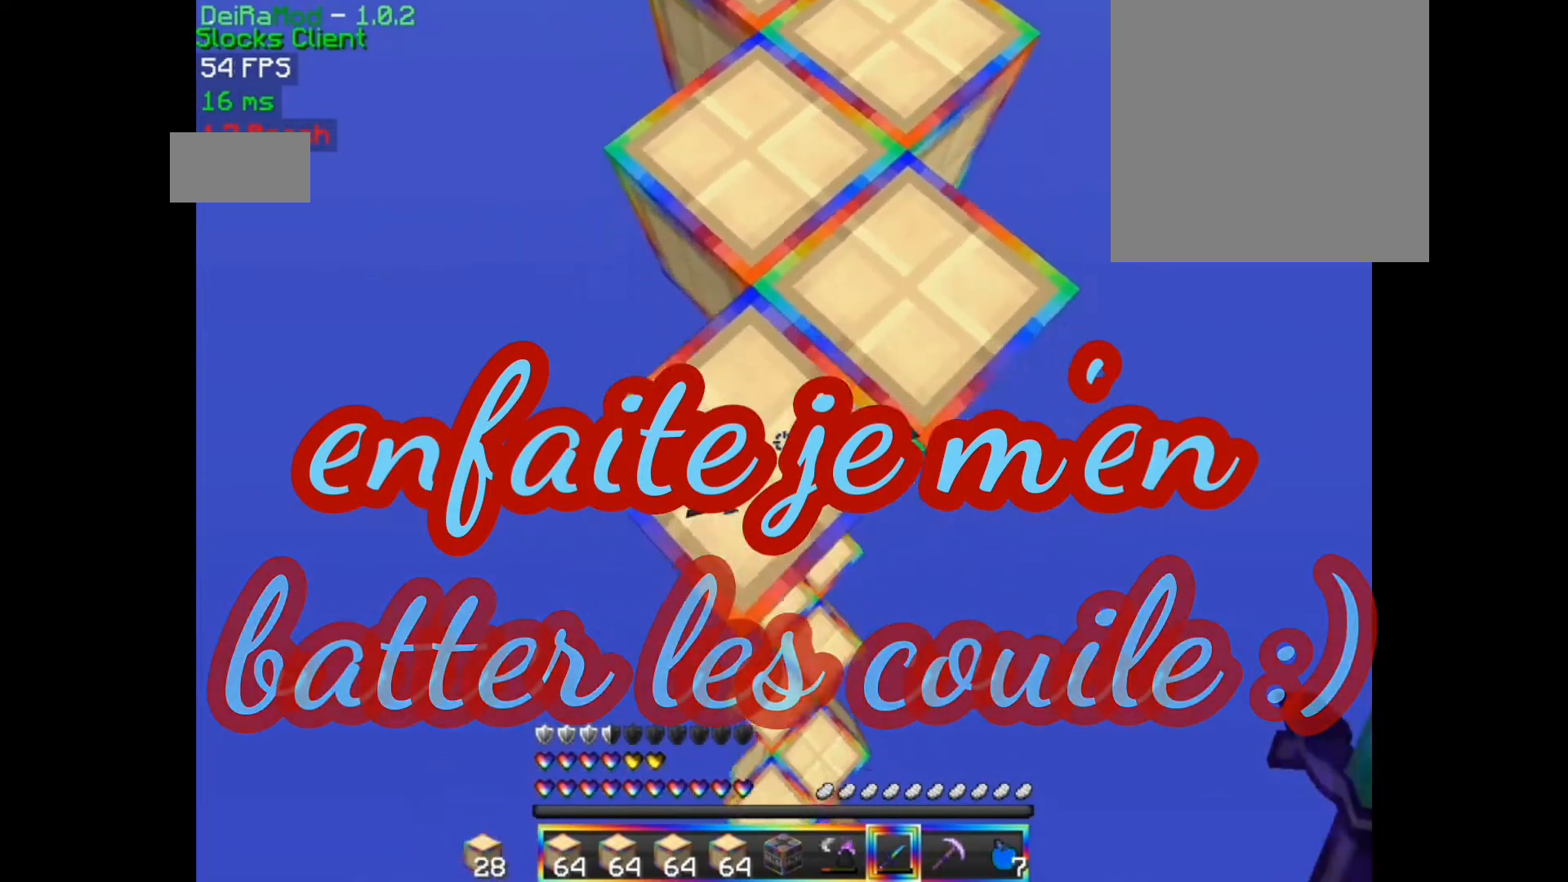
{"keys": ["s"], "mouse": ["right"], "events": []}
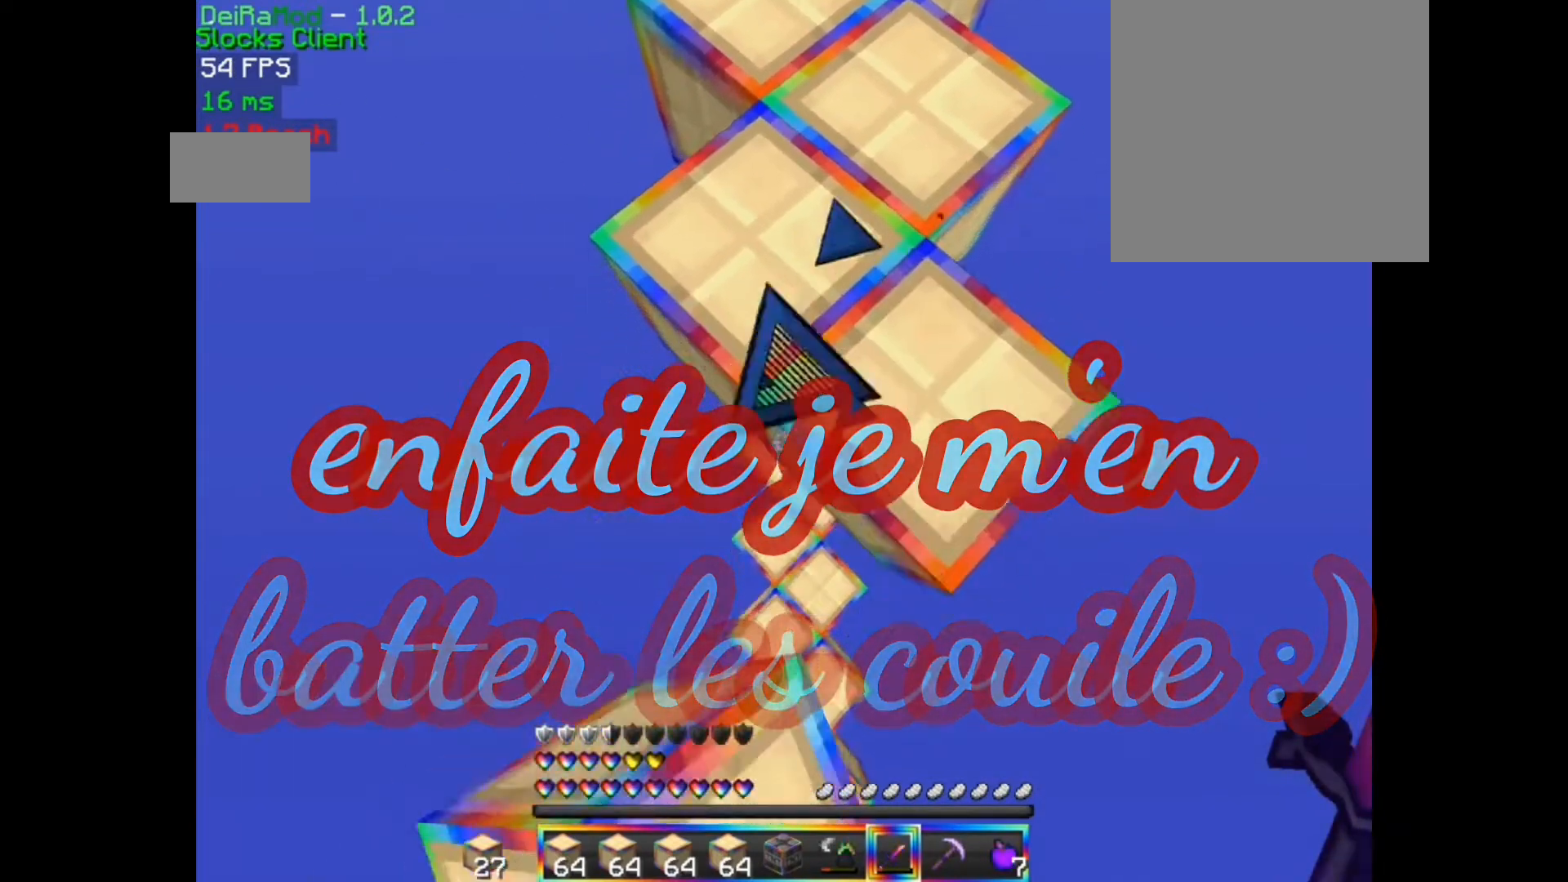
{"keys": ["s"], "mouse": ["right"], "events": []}
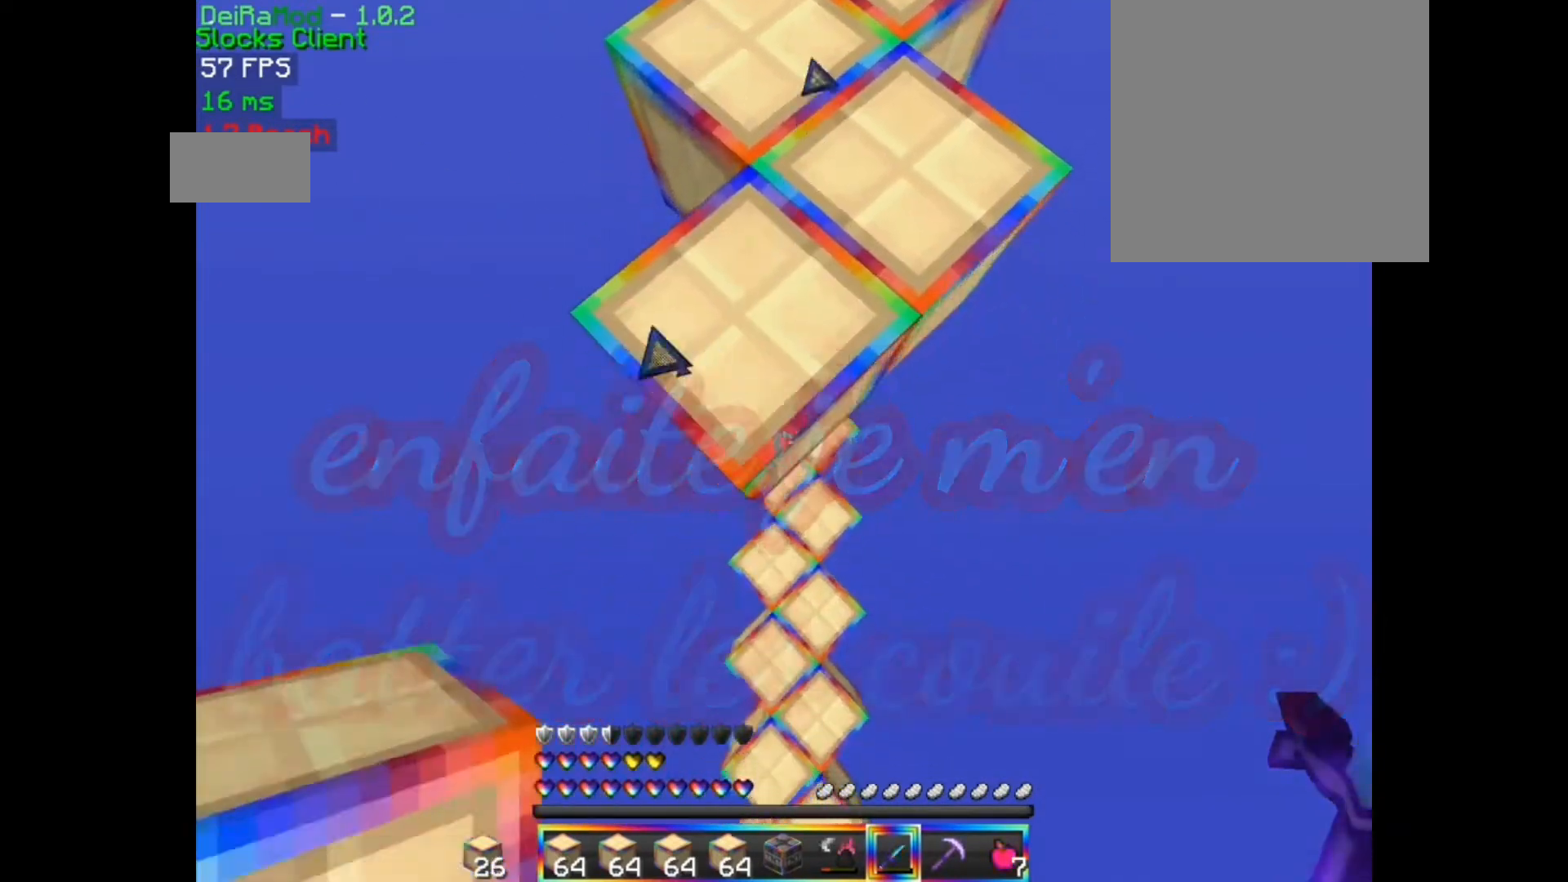
{"keys": ["s"], "mouse": ["right"], "events": []}
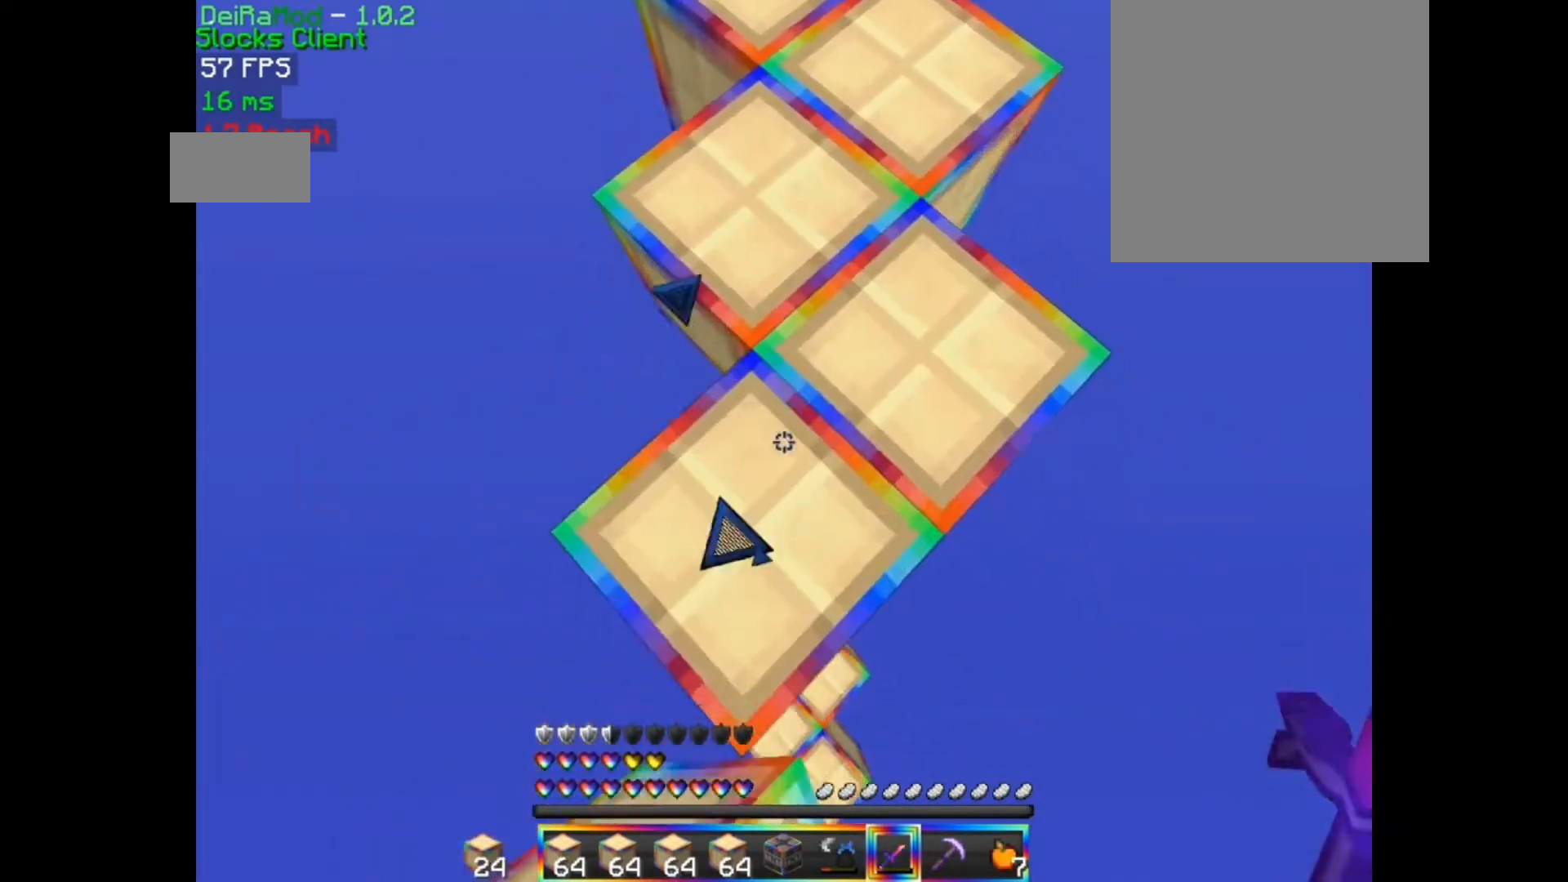
{"keys": ["s"], "mouse": ["right"], "events": []}
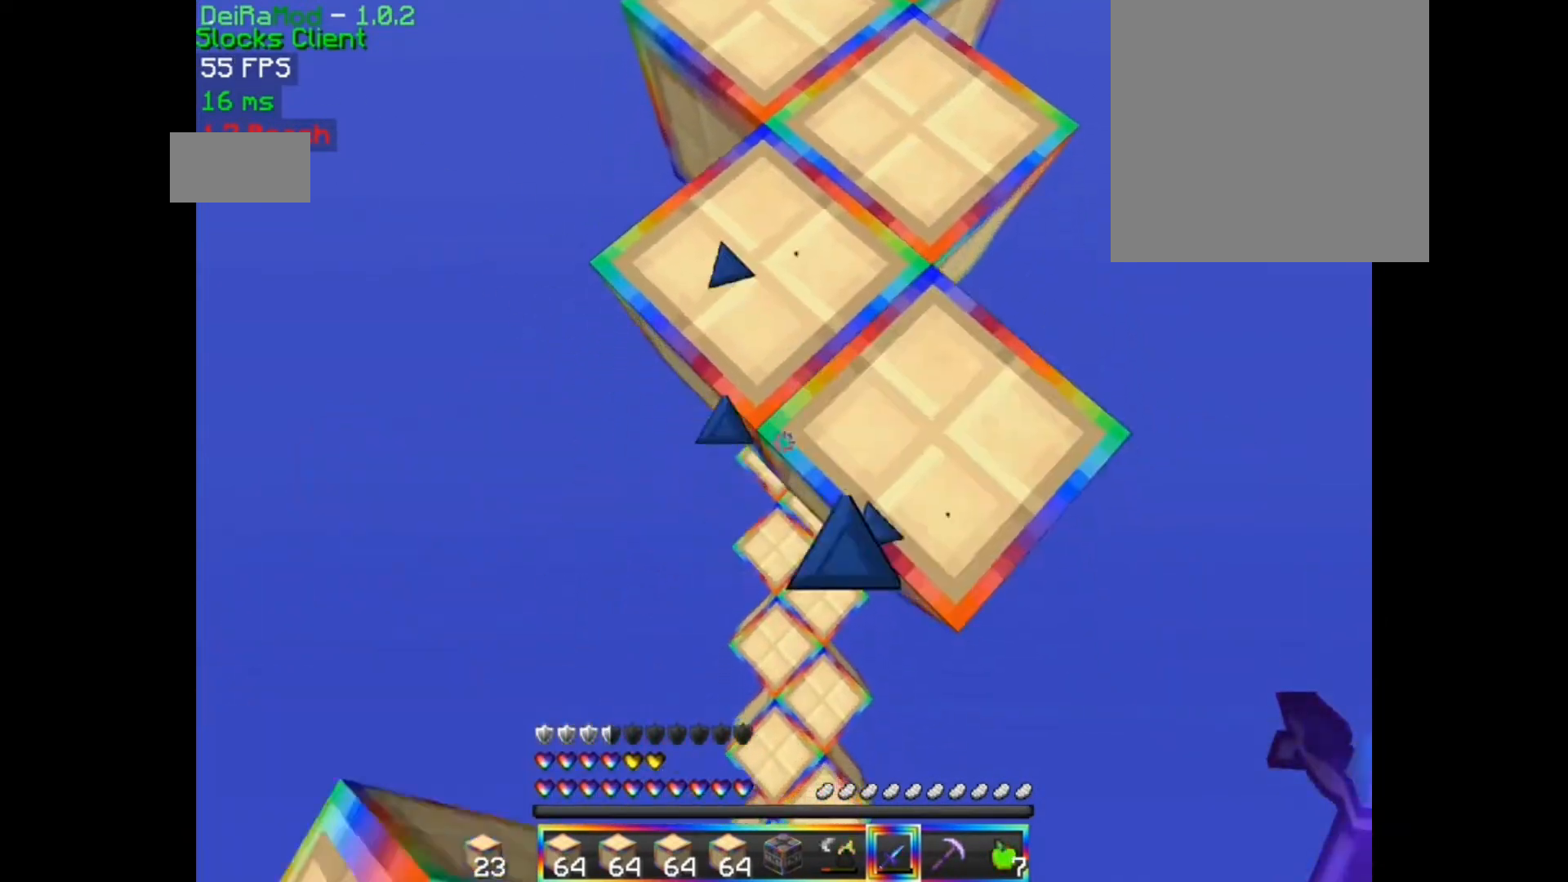
{"keys": ["s"], "mouse": ["right"], "events": []}
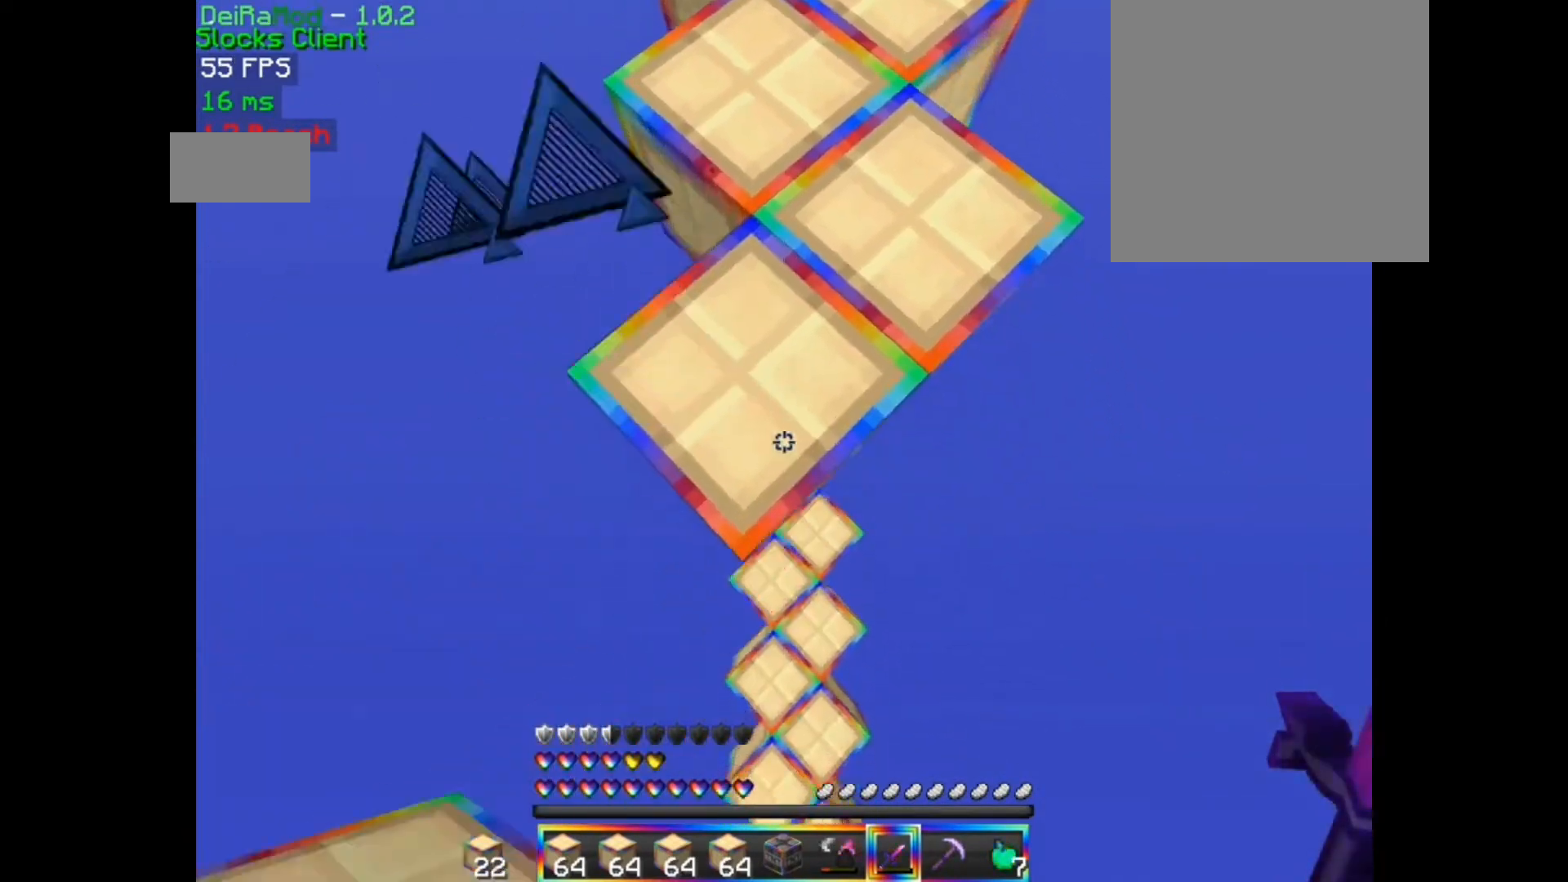
{"keys": ["s"], "mouse": ["right"], "events": []}
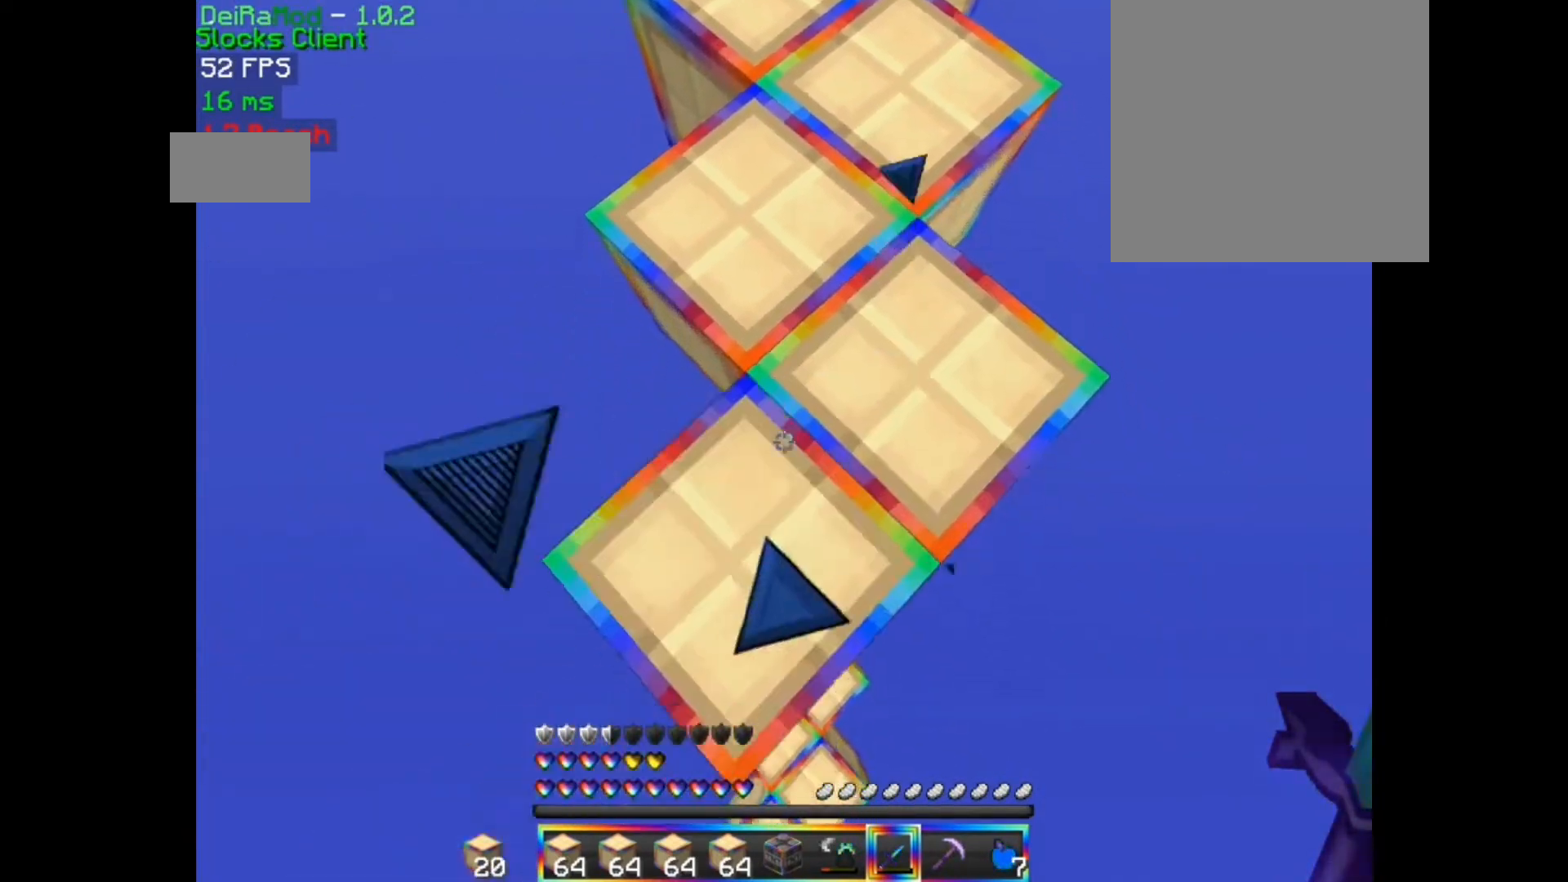
{"keys": ["s"], "mouse": ["right"], "events": []}
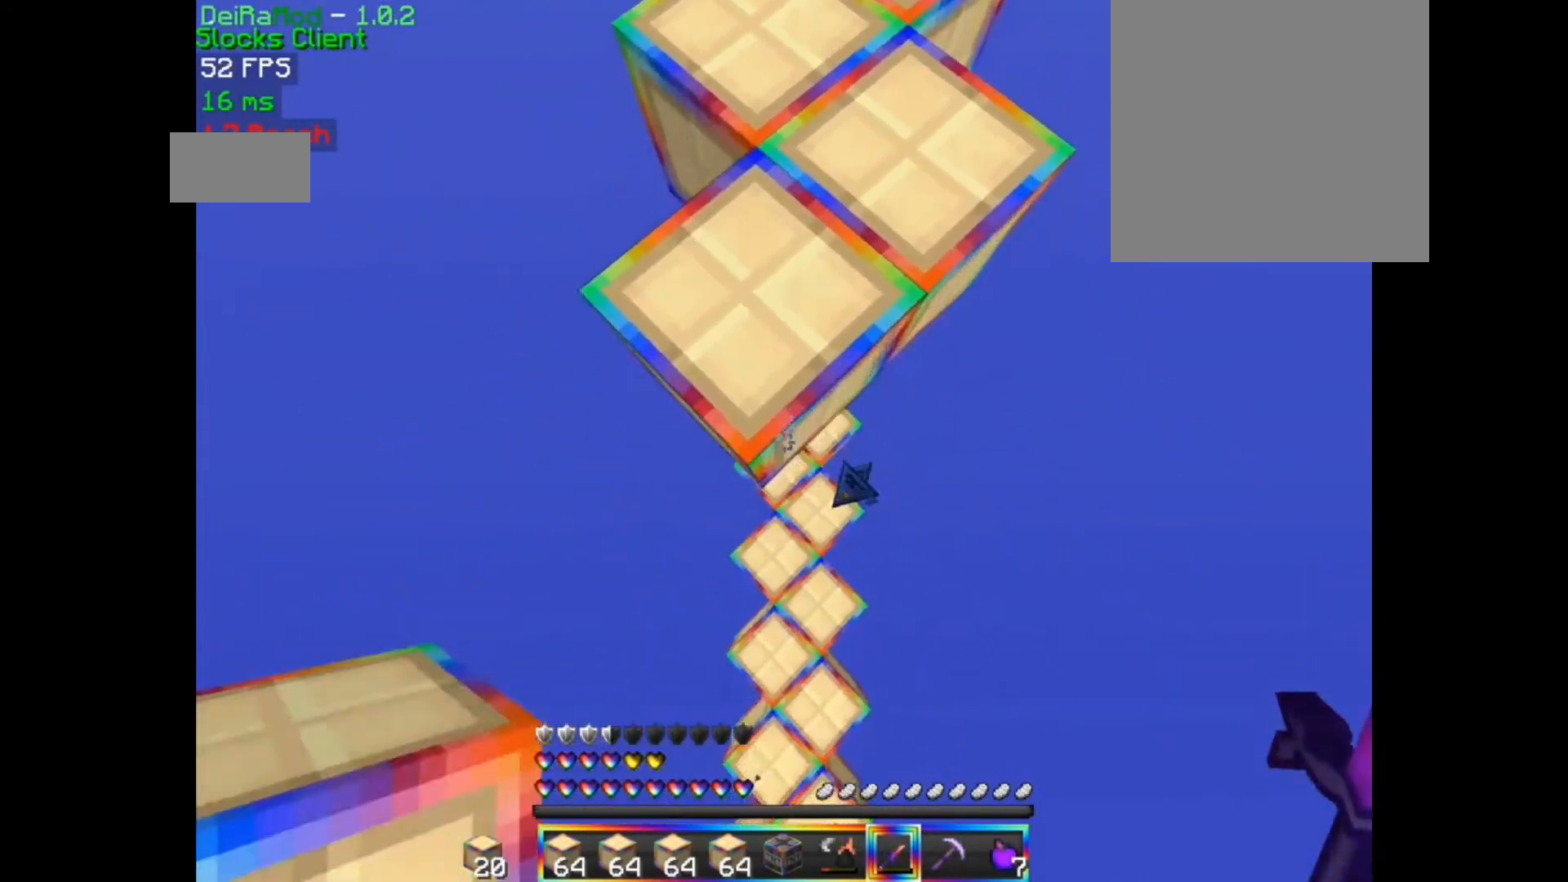
{"keys": ["d", "s"], "mouse": ["right"], "events": [[367, "d", "down"]]}
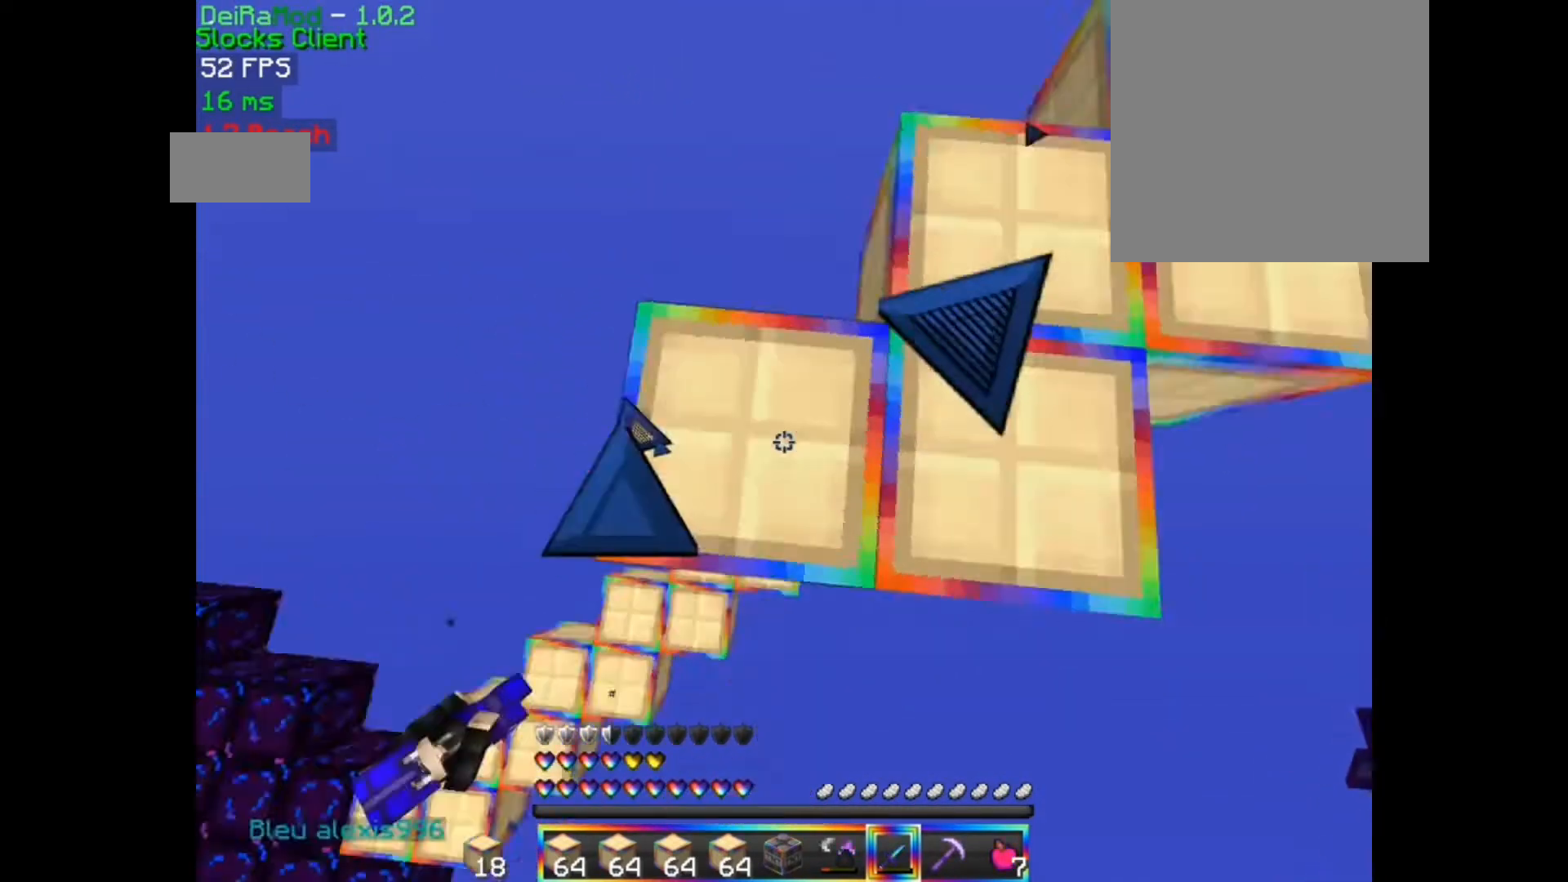
{"keys": ["s"], "mouse": [], "events": [[100, "mouse_right", "up"], [433, "d", "up"]]}
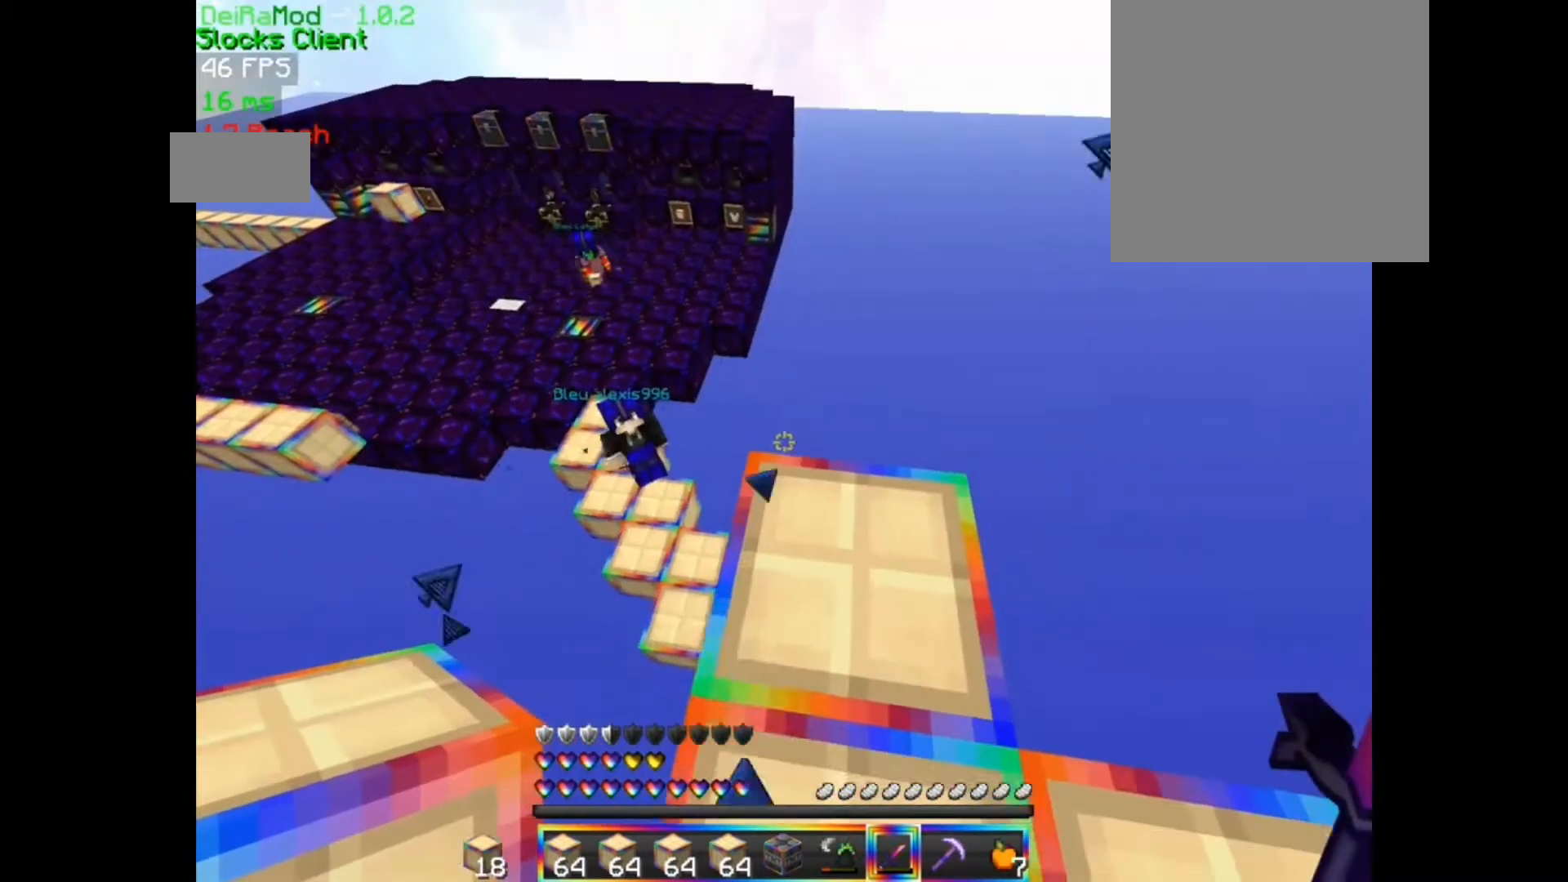
{"keys": ["d"], "mouse": [], "events": [[67, "s", "up"], [367, "d", "down"]]}
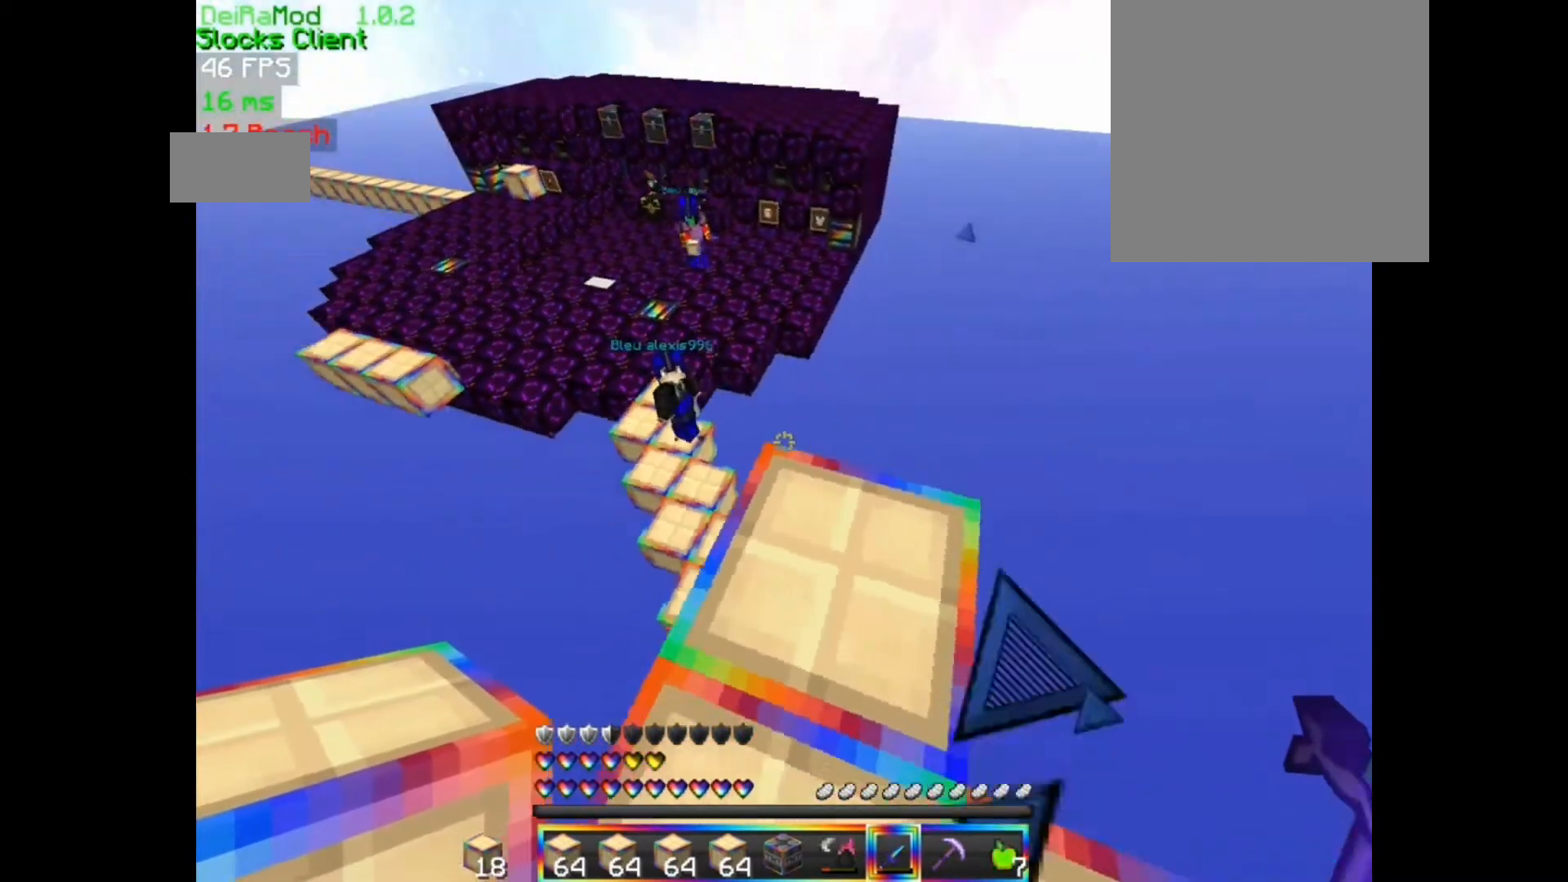
{"keys": [], "mouse": [], "events": [[67, "s", "down"], [233, "d", "up"], [267, "s", "up"]]}
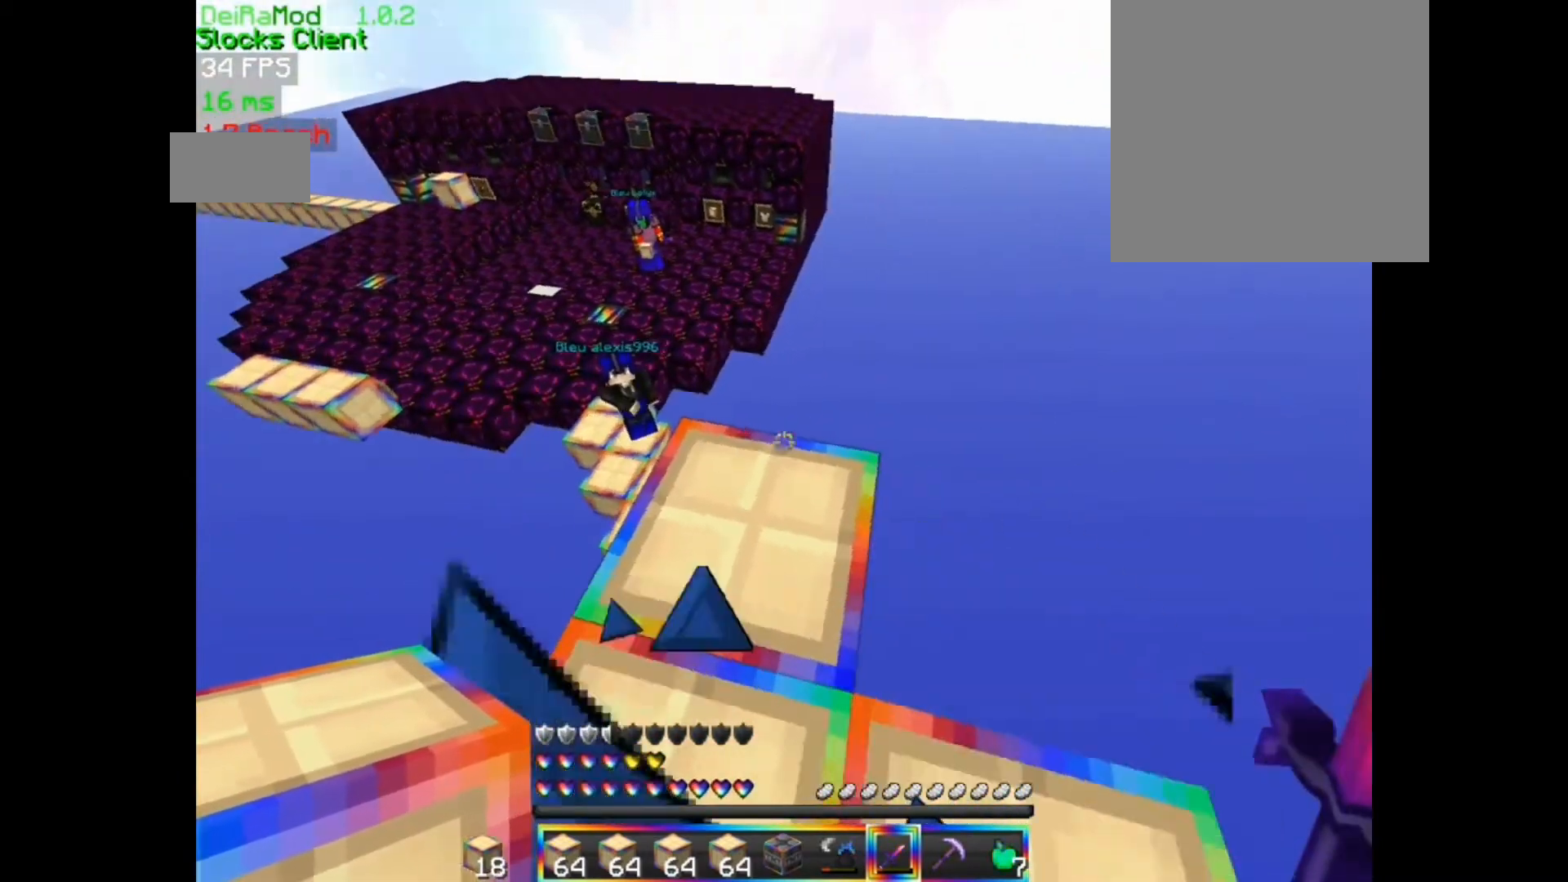
{"keys": [], "mouse": [], "events": []}
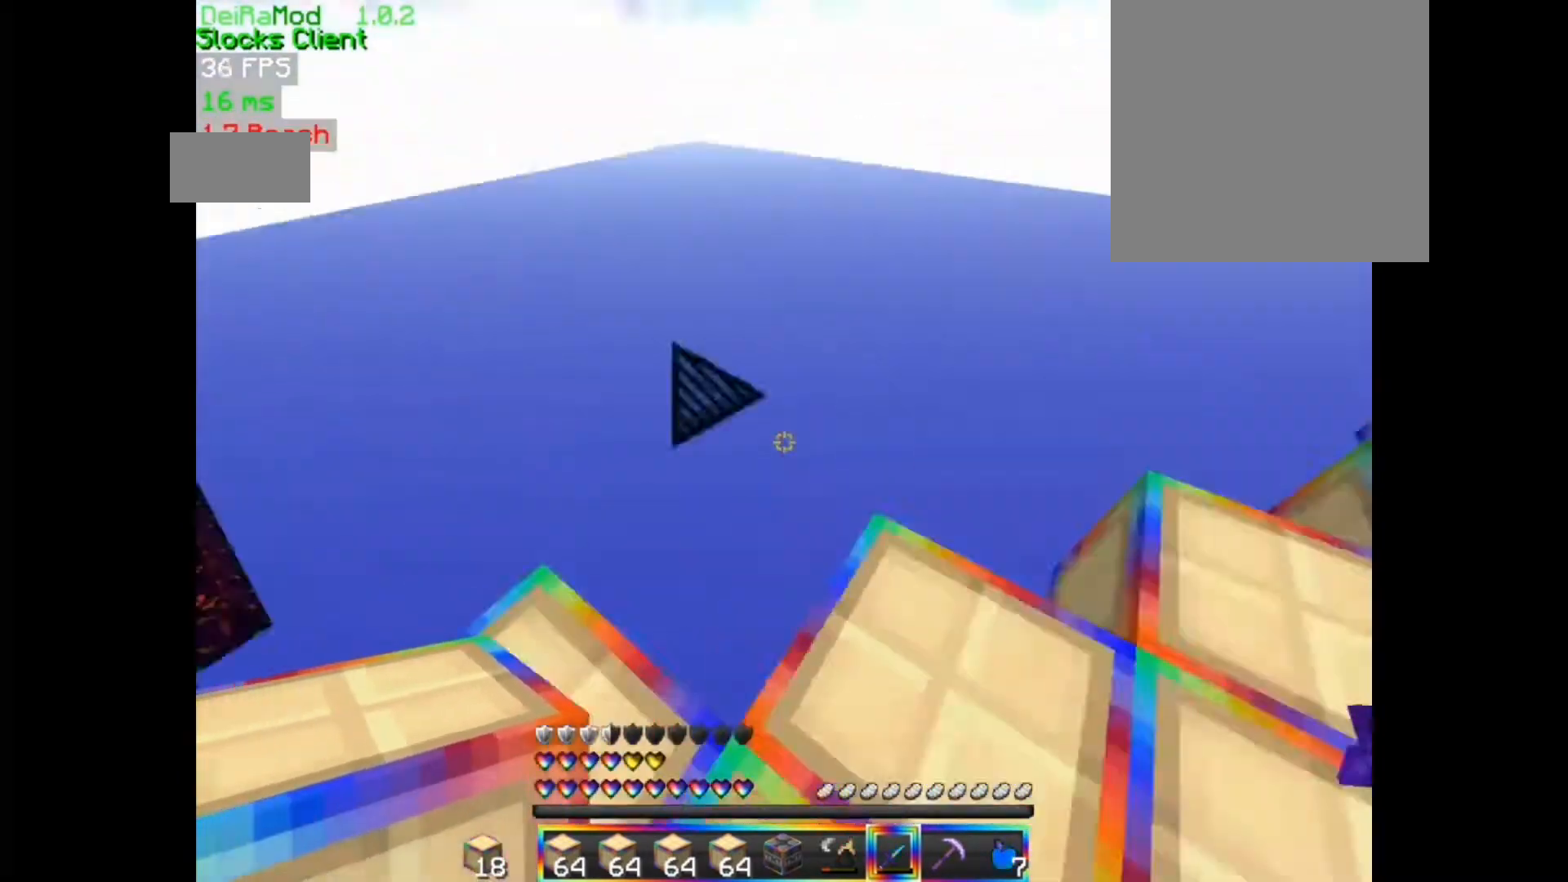
{"keys": ["s"], "mouse": [], "events": [[467, "s", "down"]]}
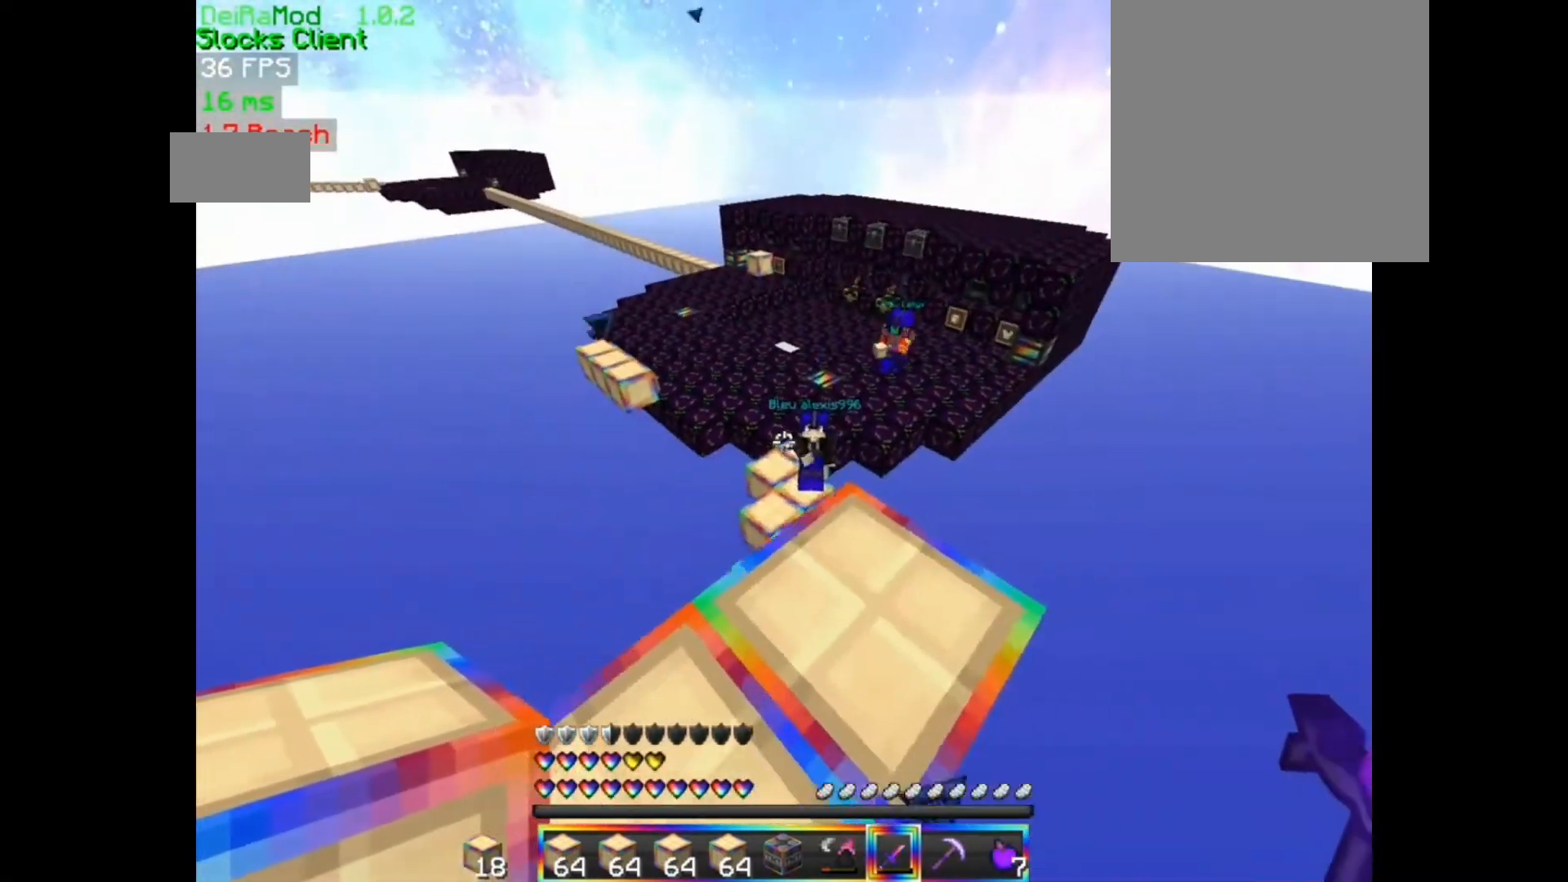
{"keys": [], "mouse": [], "events": [[33, "d", "down"], [167, "d", "up"], [400, "s", "up"]]}
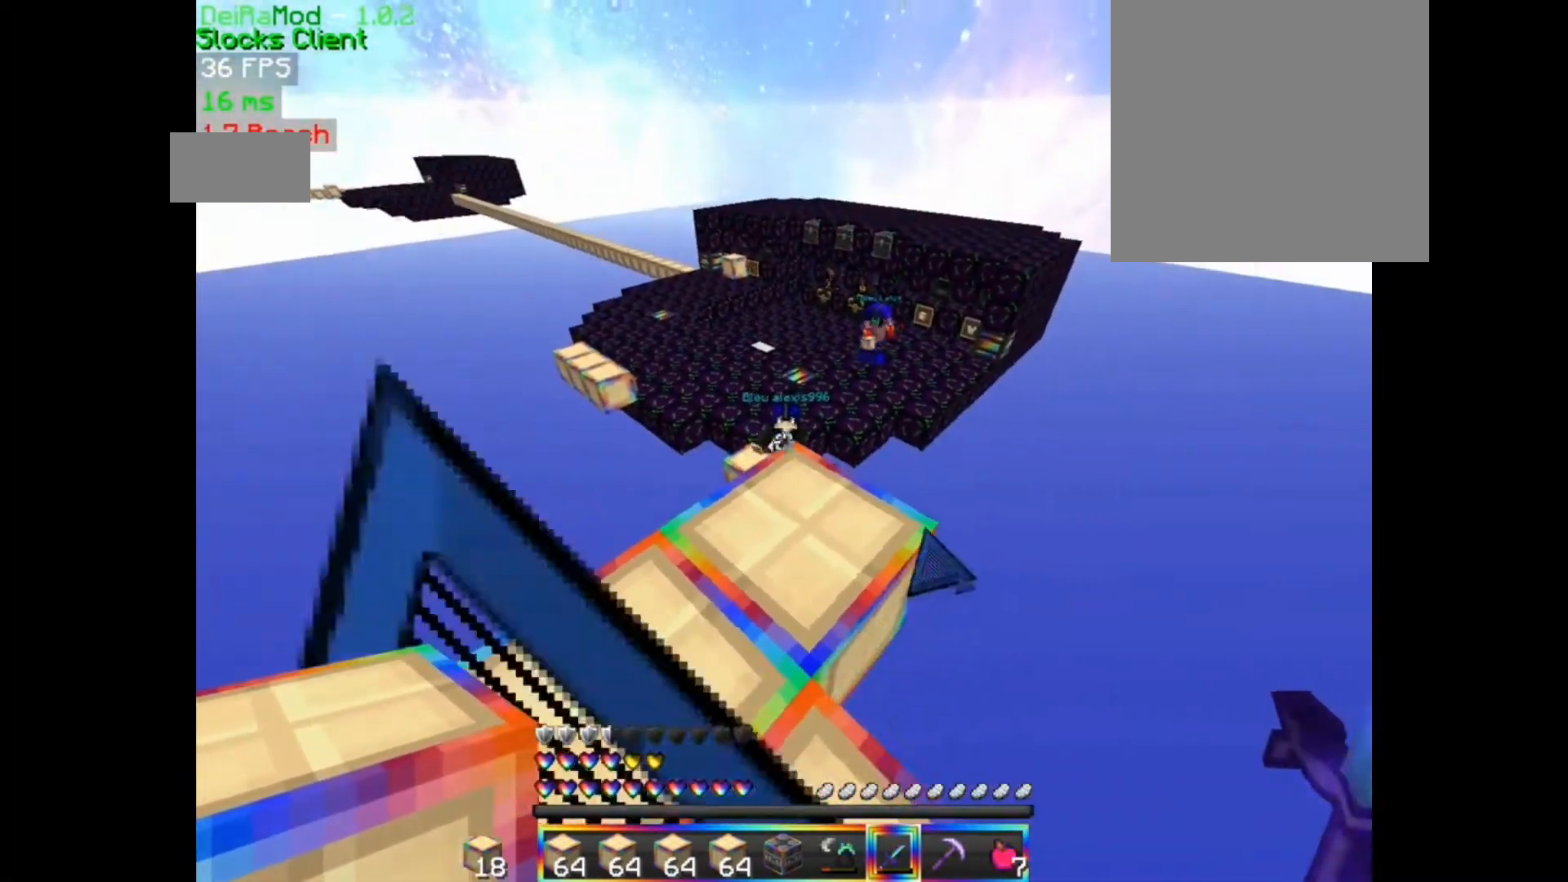
{"keys": ["s"], "mouse": [], "events": [[67, "z", "down"], [333, "z", "up"], [467, "s", "down"]]}
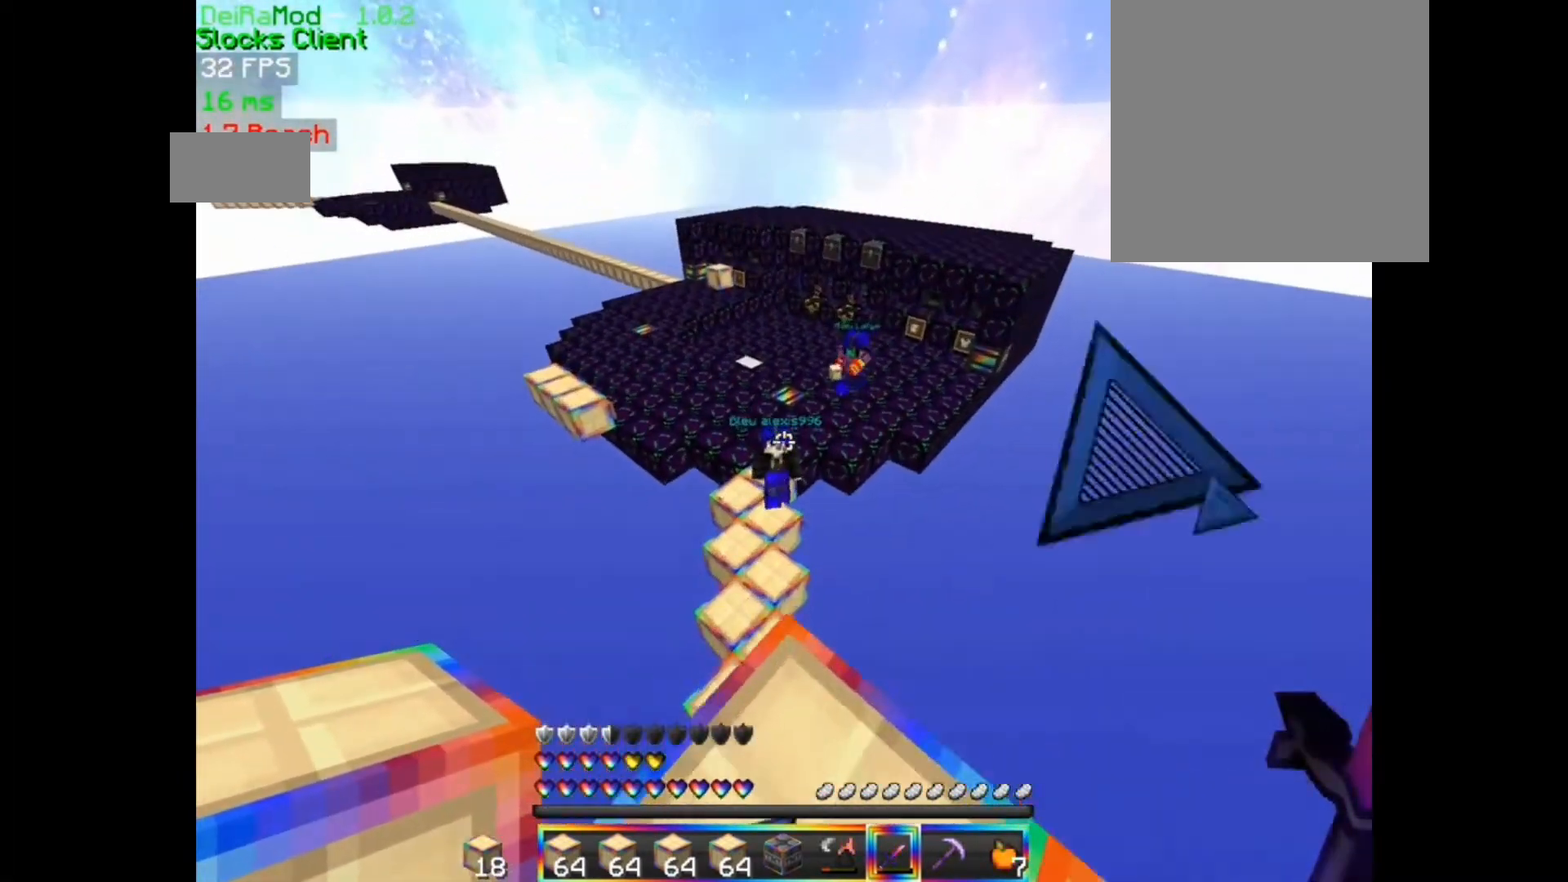
{"keys": ["z"], "mouse": [], "events": [[300, "s", "up"], [433, "z", "down"]]}